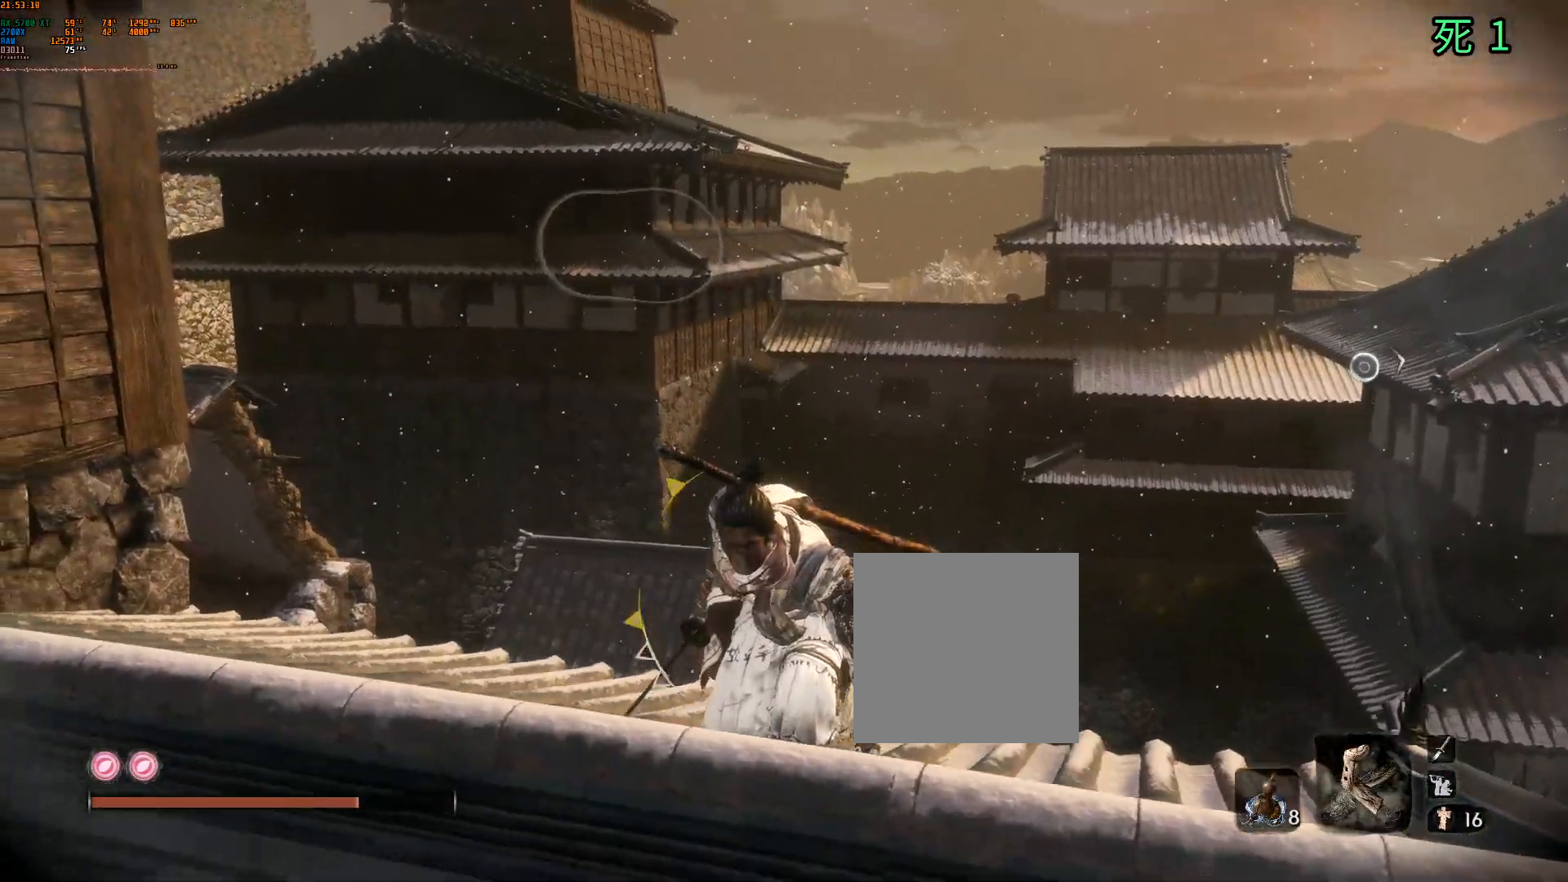
Gameplay with a controller (Xbox layout); each line is a JSON object with the inputs held at the frame after it. "events" lists button and stick changes between this image and that frame as [ms after this image, input, new state], when the widget could be followed in between. Not read: DPAD_DOWN DPAD_LEFT DPAD_RIGHT DPAD_UP L3 R3 other_buttons right_stick.
{"buttons": [], "left_stick": "center"}
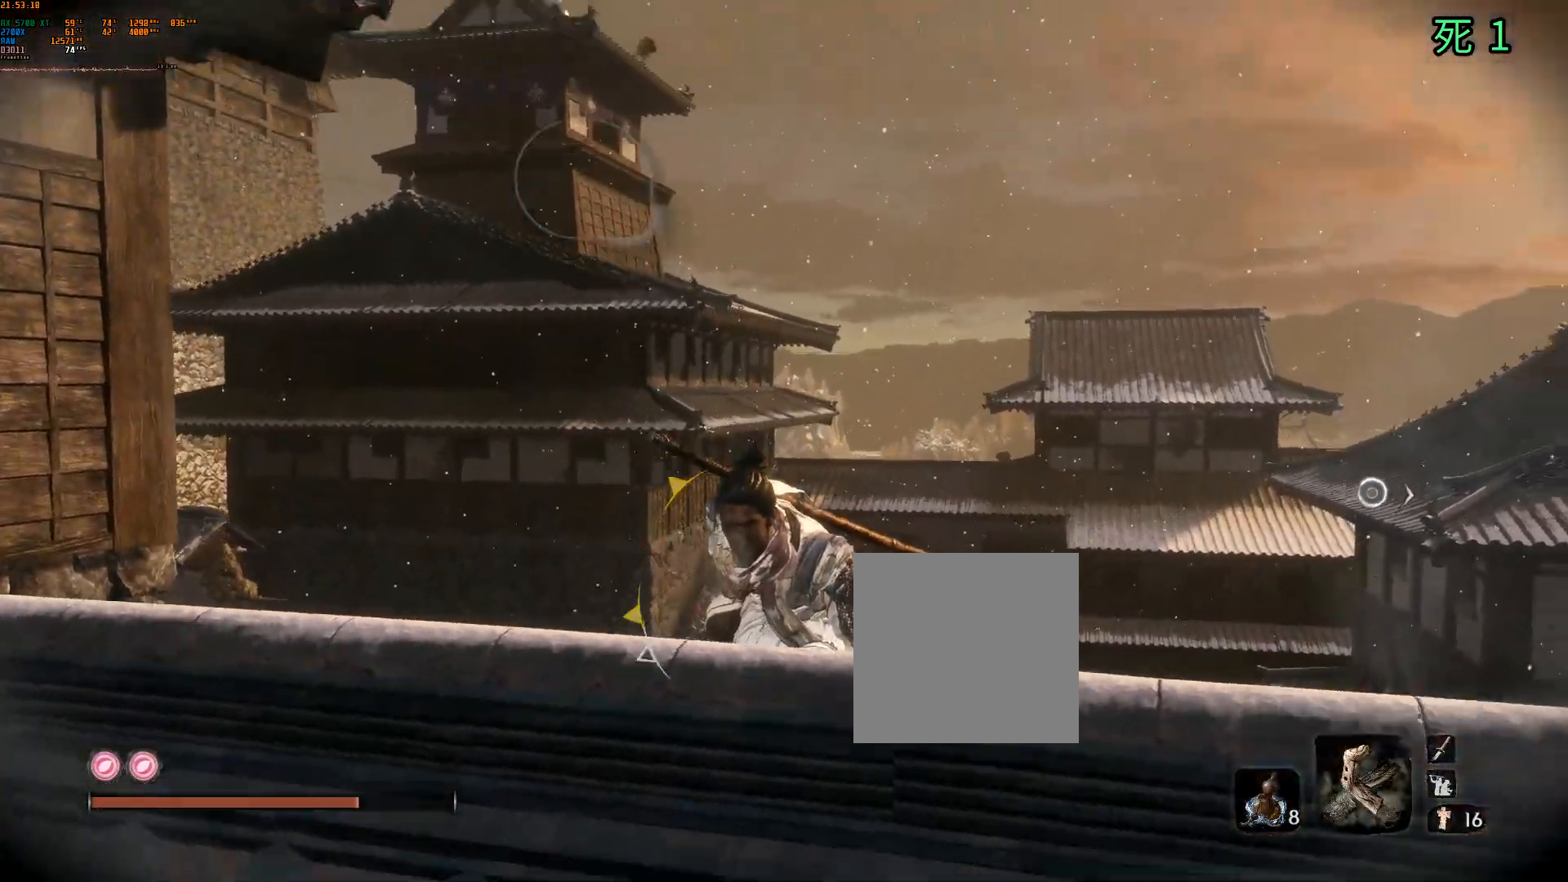
{"buttons": [], "left_stick": "center", "events": []}
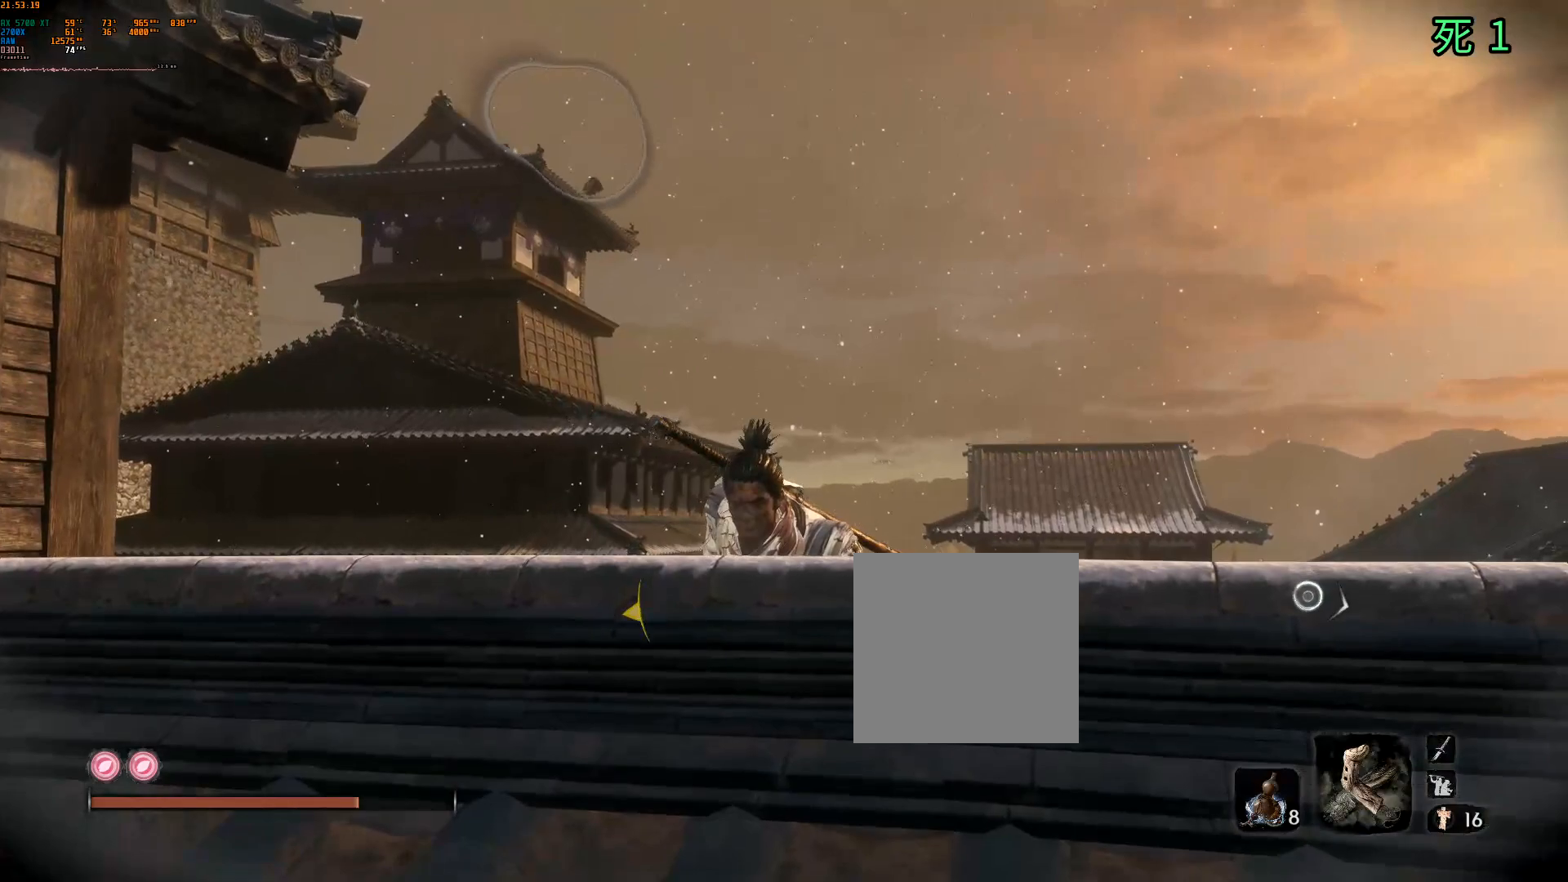
{"buttons": [], "left_stick": "center", "events": []}
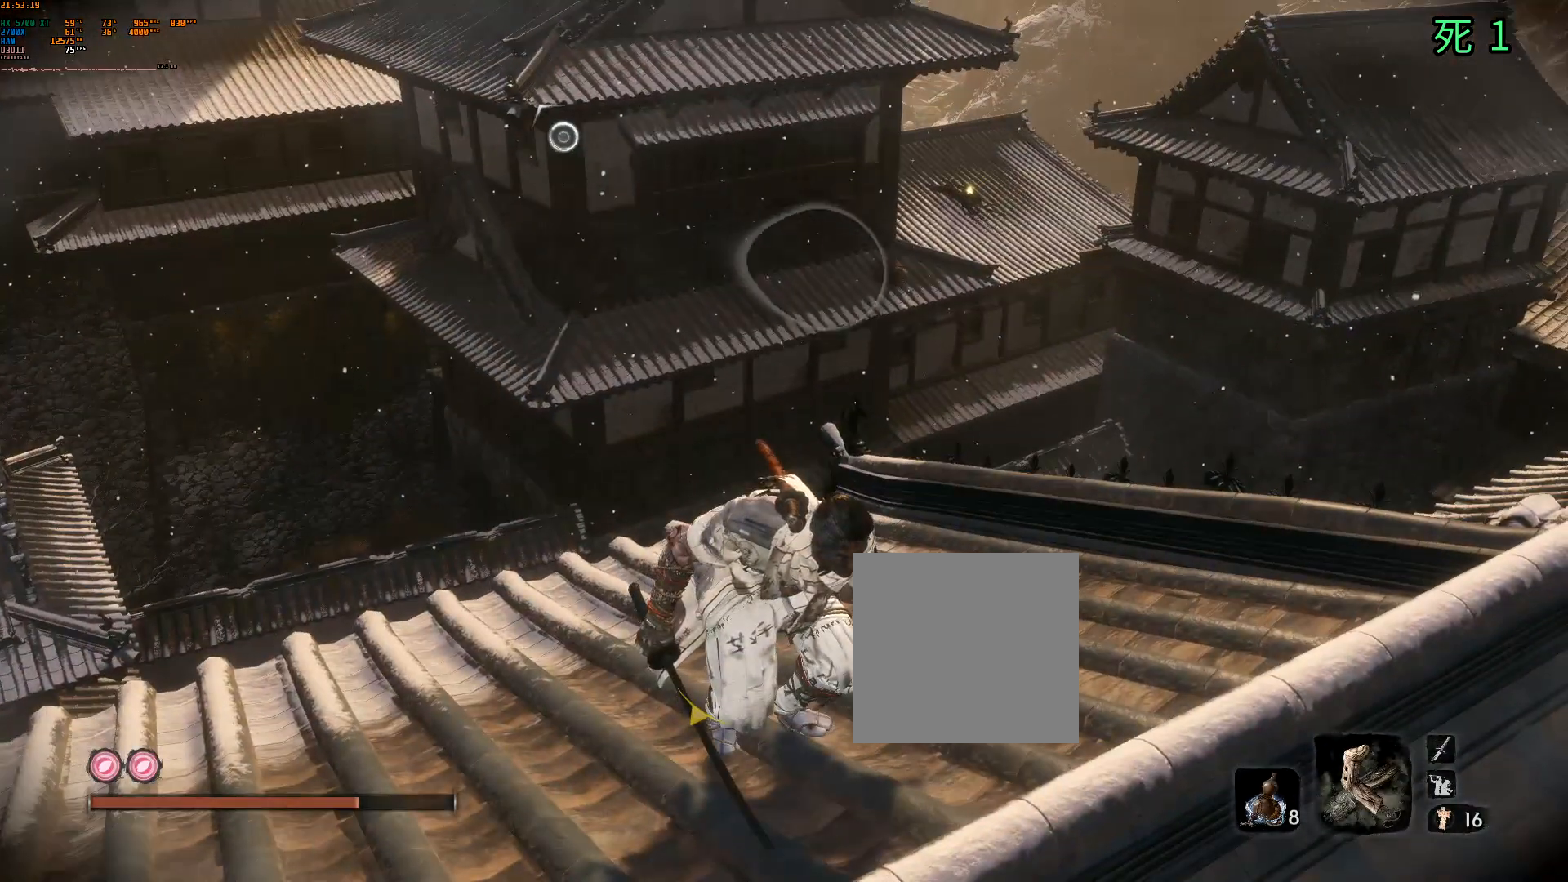
{"buttons": [], "left_stick": "up", "events": [[67, "left_stick", "up"]]}
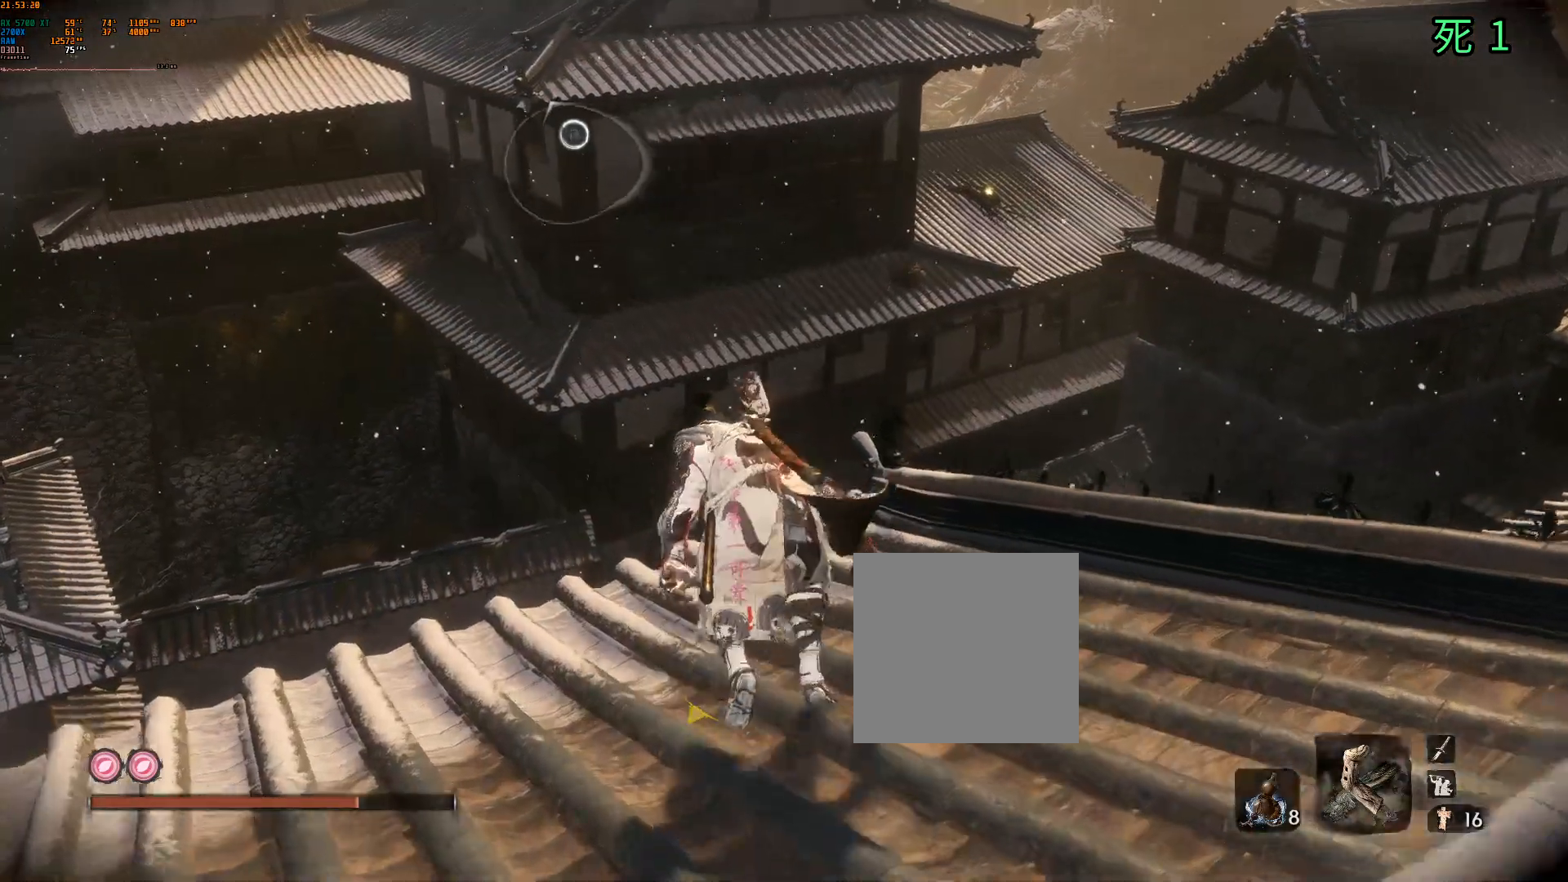
{"buttons": [], "left_stick": "up", "events": [[267, "A", "down"], [400, "A", "up"]]}
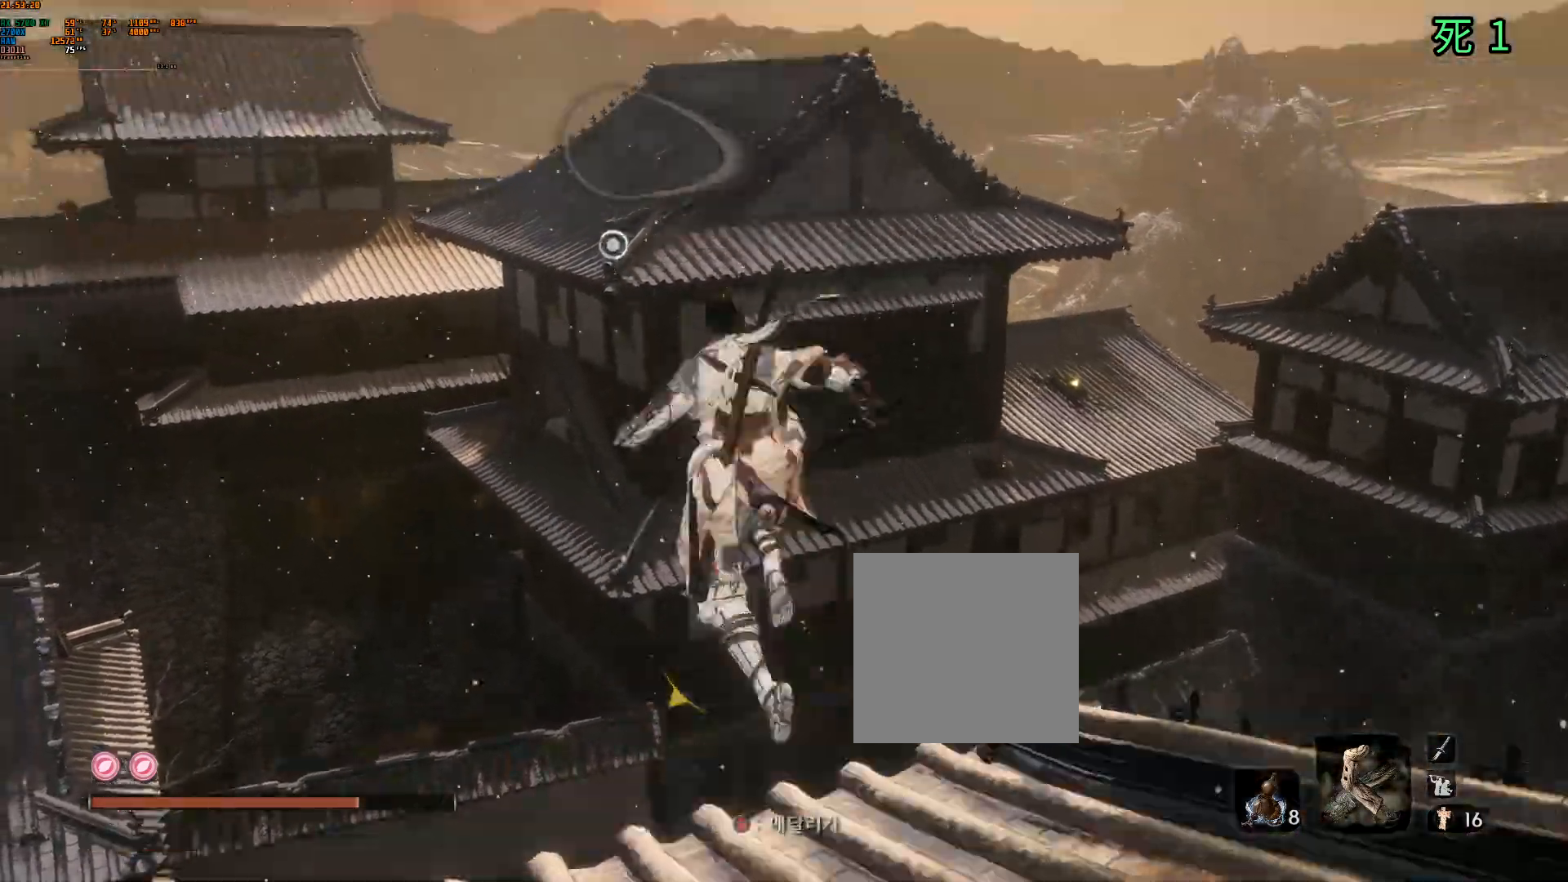
{"buttons": [], "left_stick": "up", "events": []}
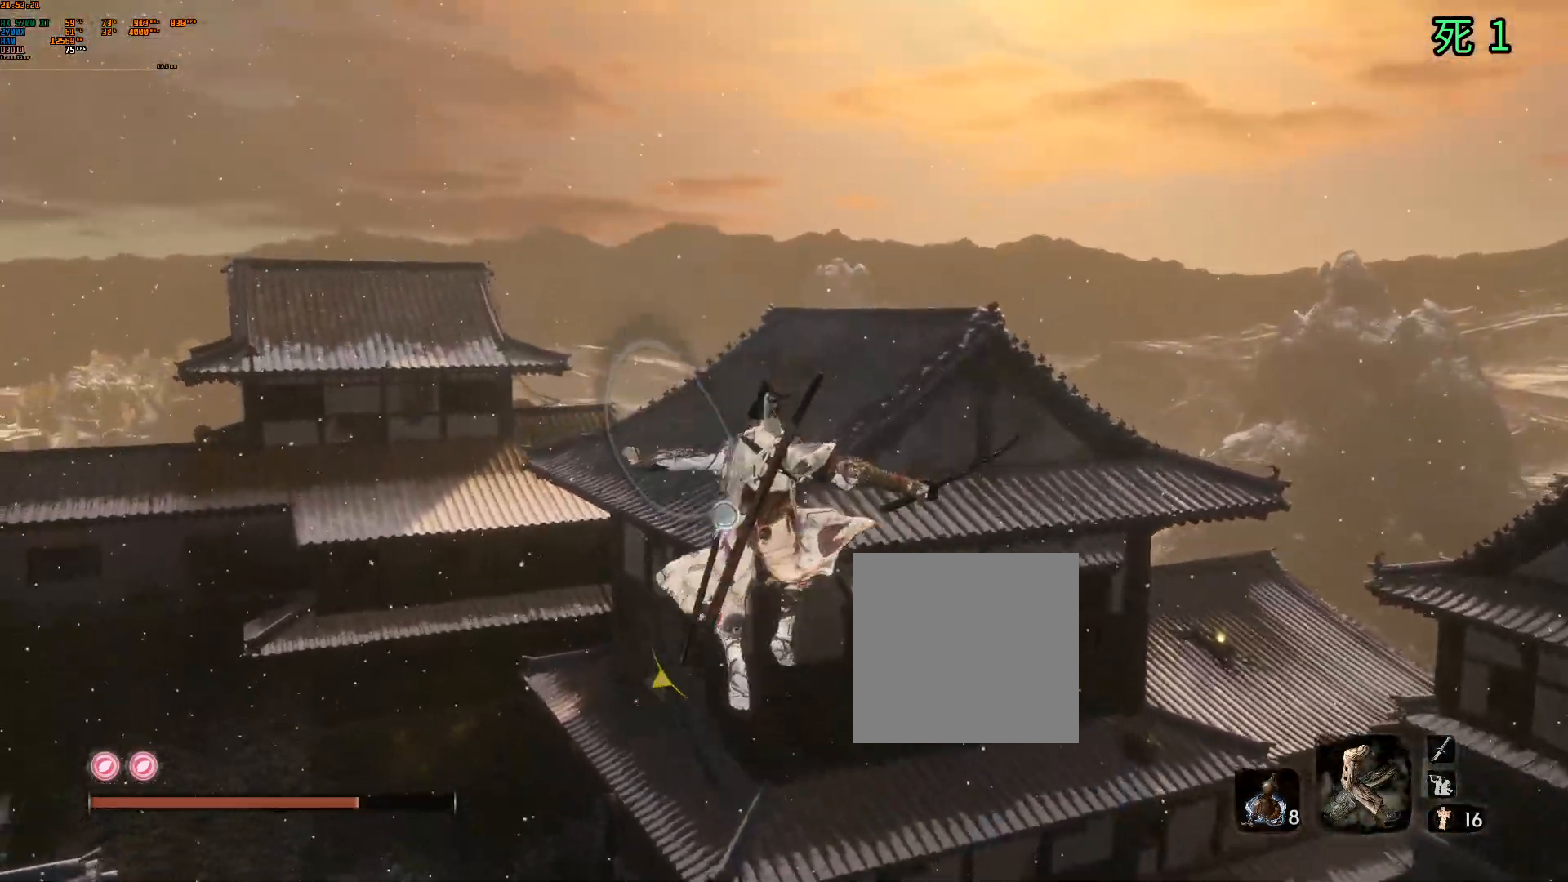
{"buttons": [], "left_stick": "up", "events": [[333, "L1", "down"], [467, "L1", "up"]]}
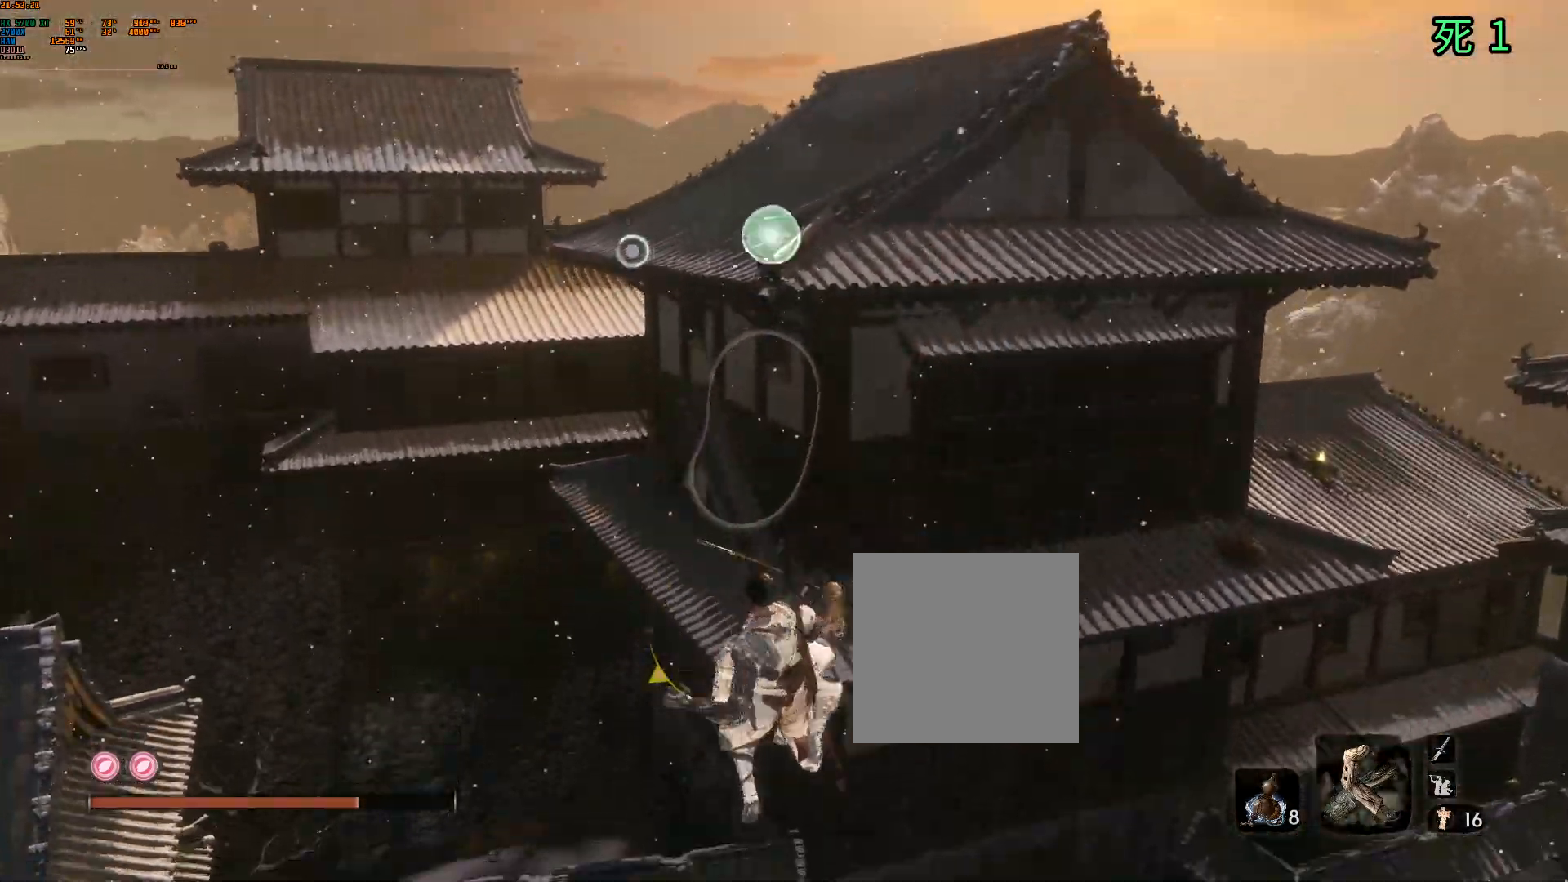
{"buttons": [], "left_stick": "center", "events": [[200, "left_stick", "center"]]}
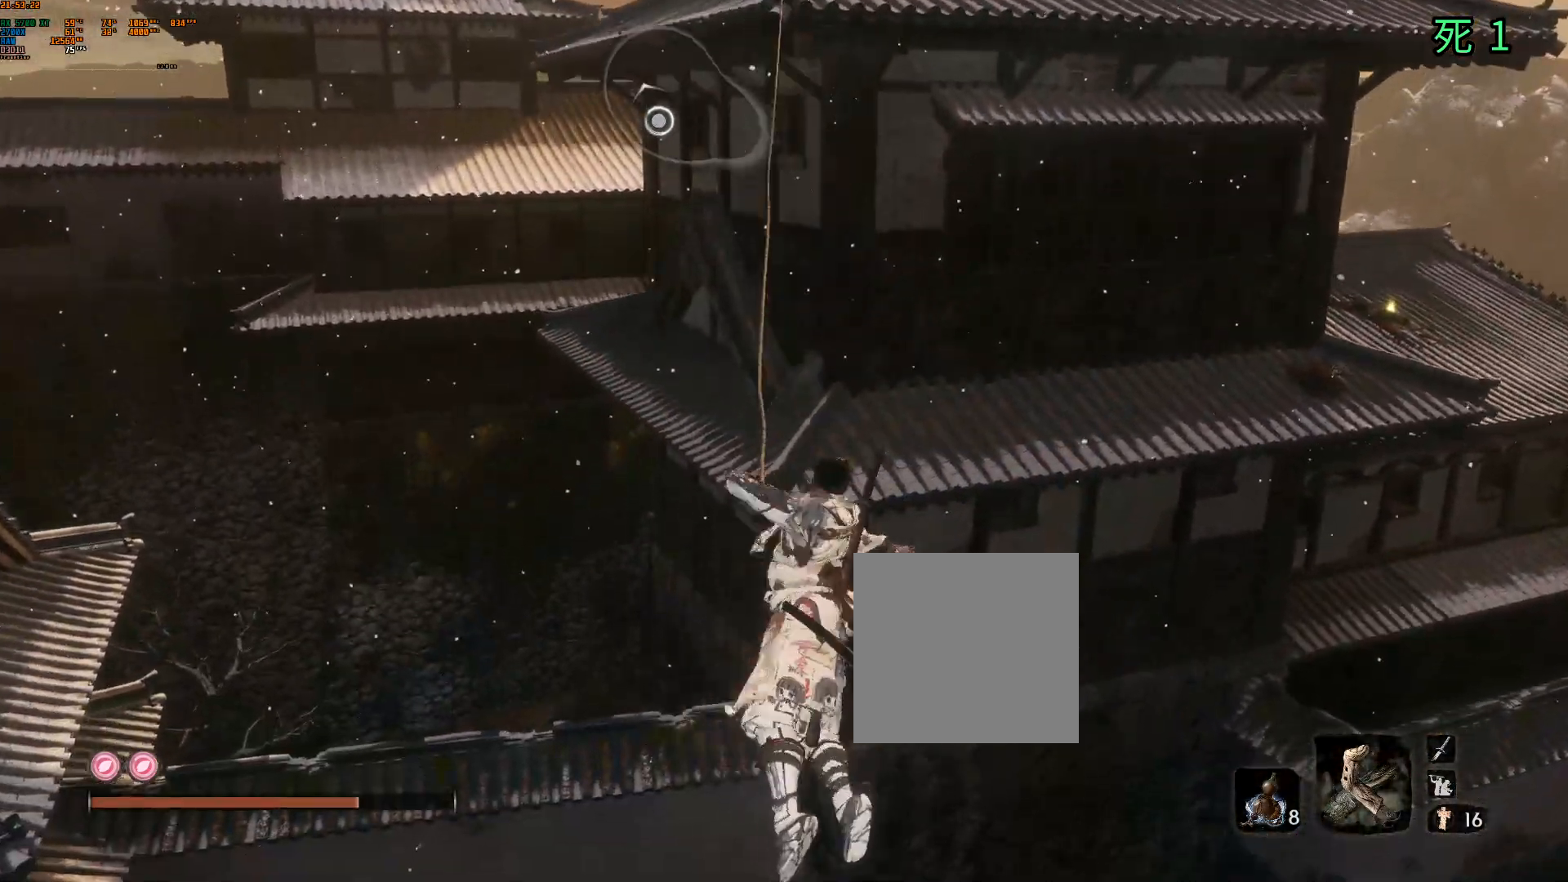
{"buttons": [], "left_stick": "center", "events": []}
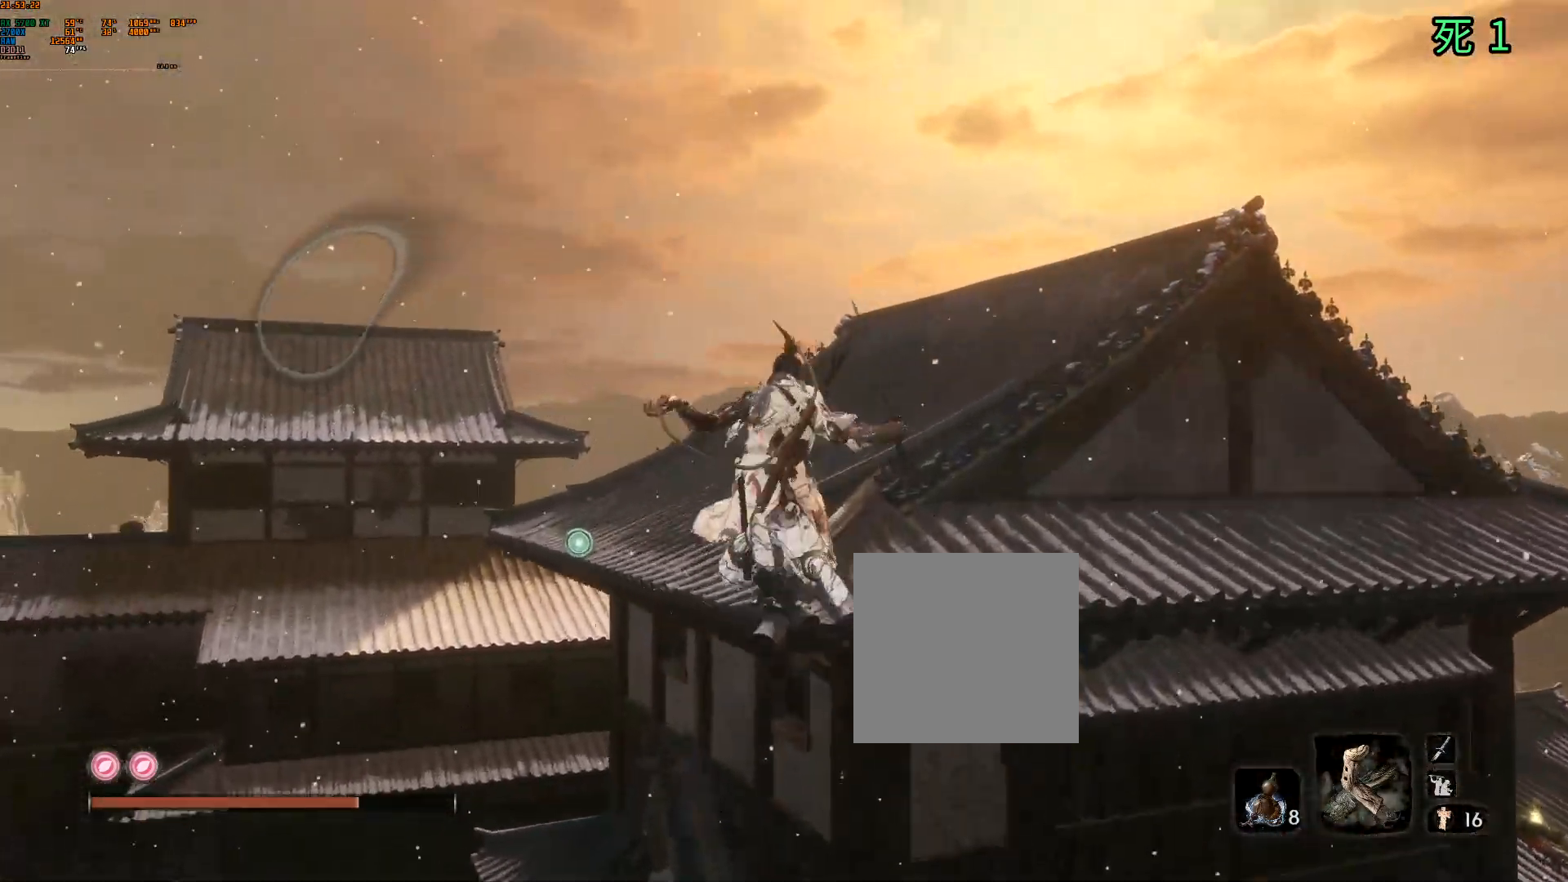
{"buttons": [], "left_stick": "center", "events": []}
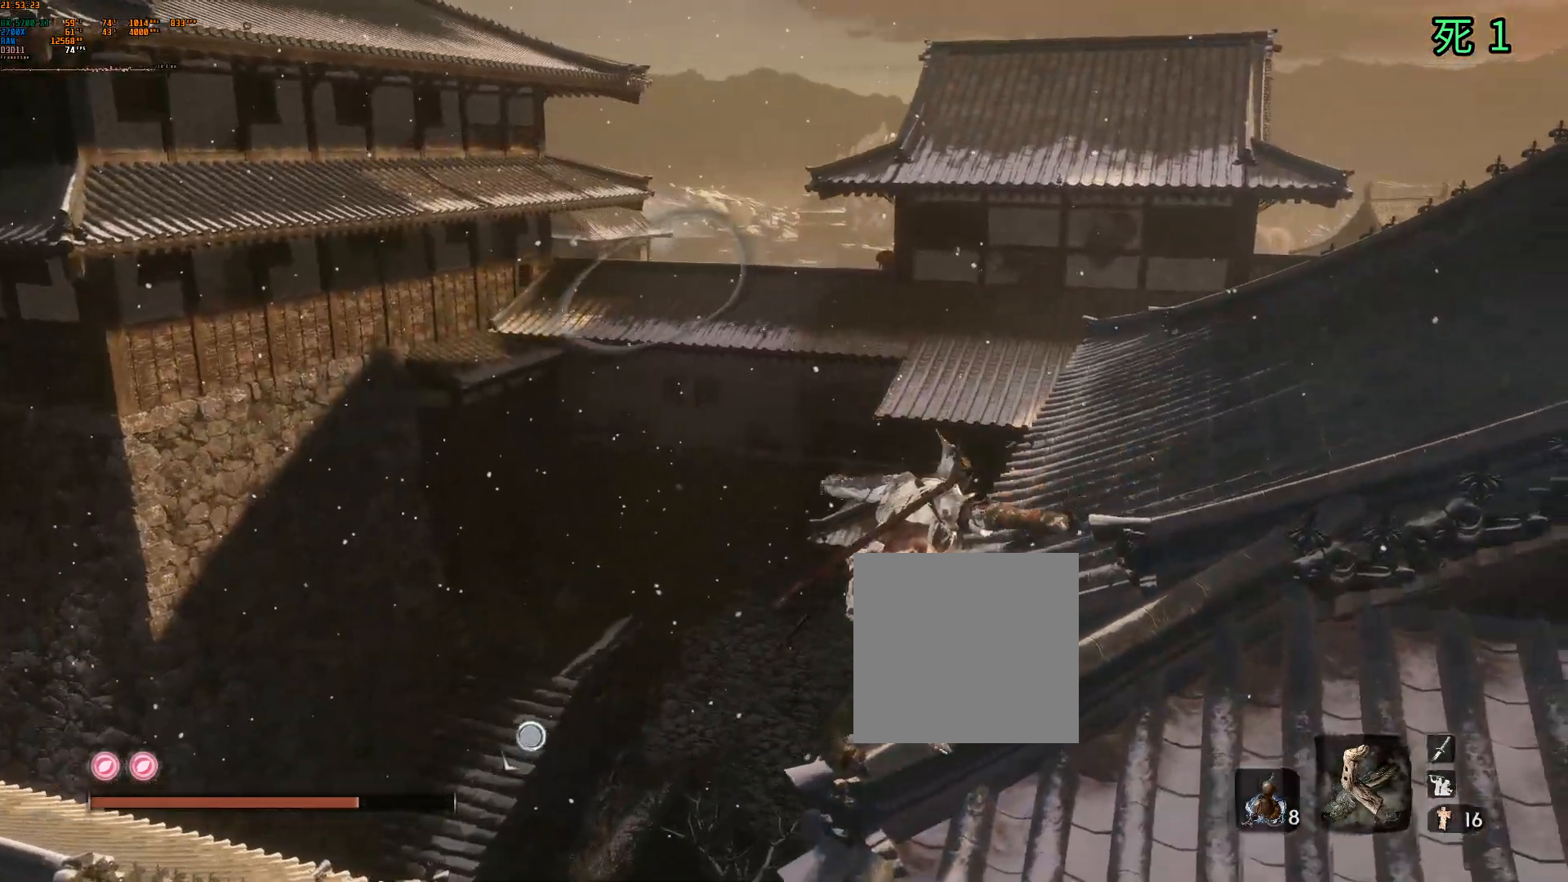
{"buttons": [], "left_stick": "center", "events": []}
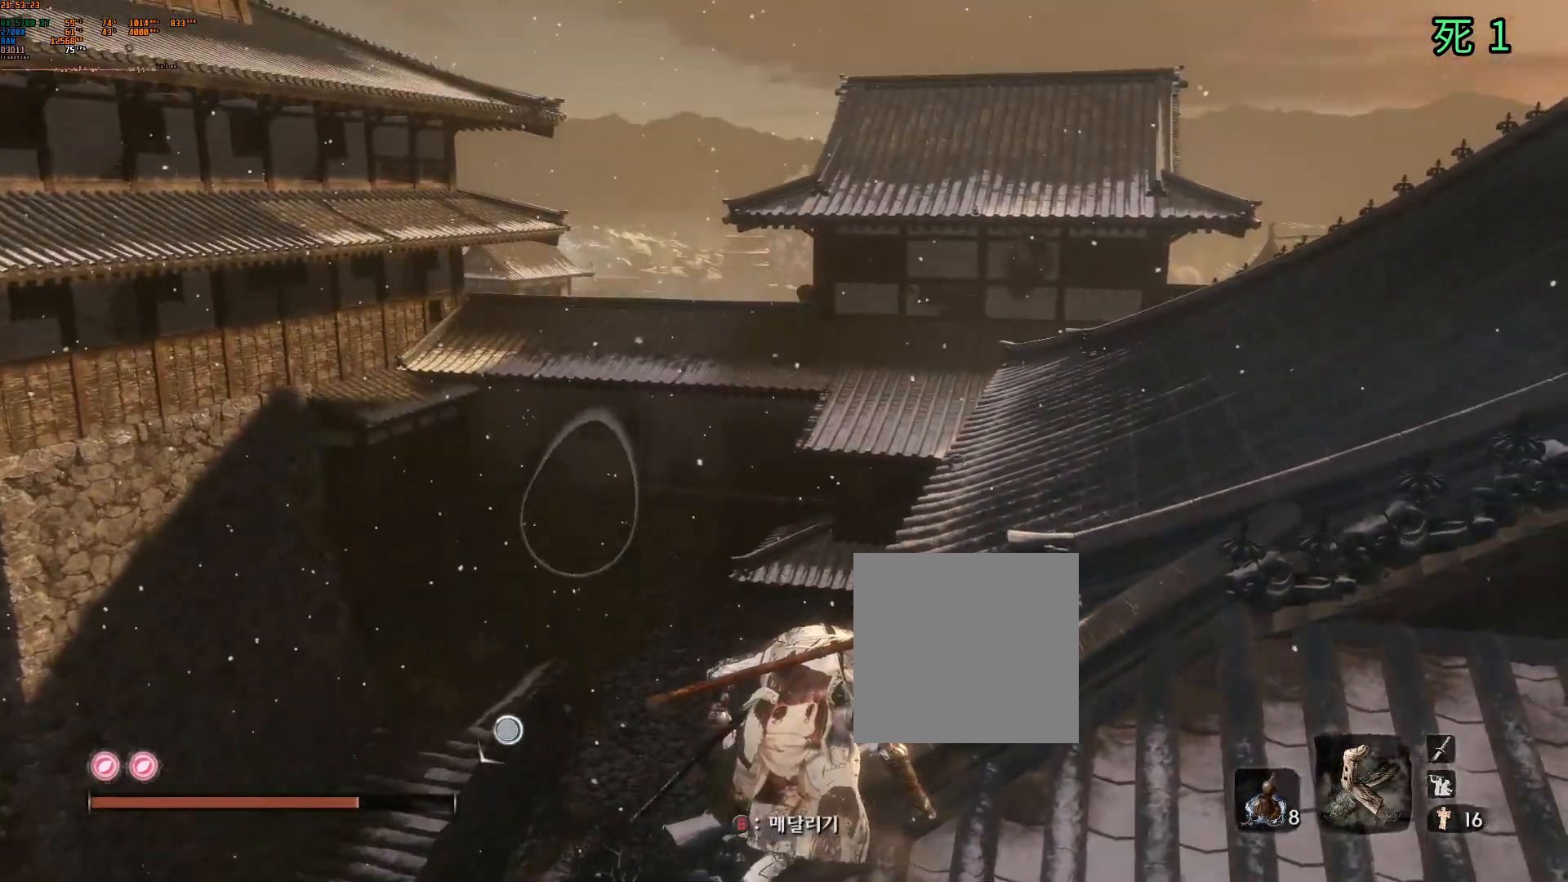
{"buttons": [], "left_stick": "center", "events": []}
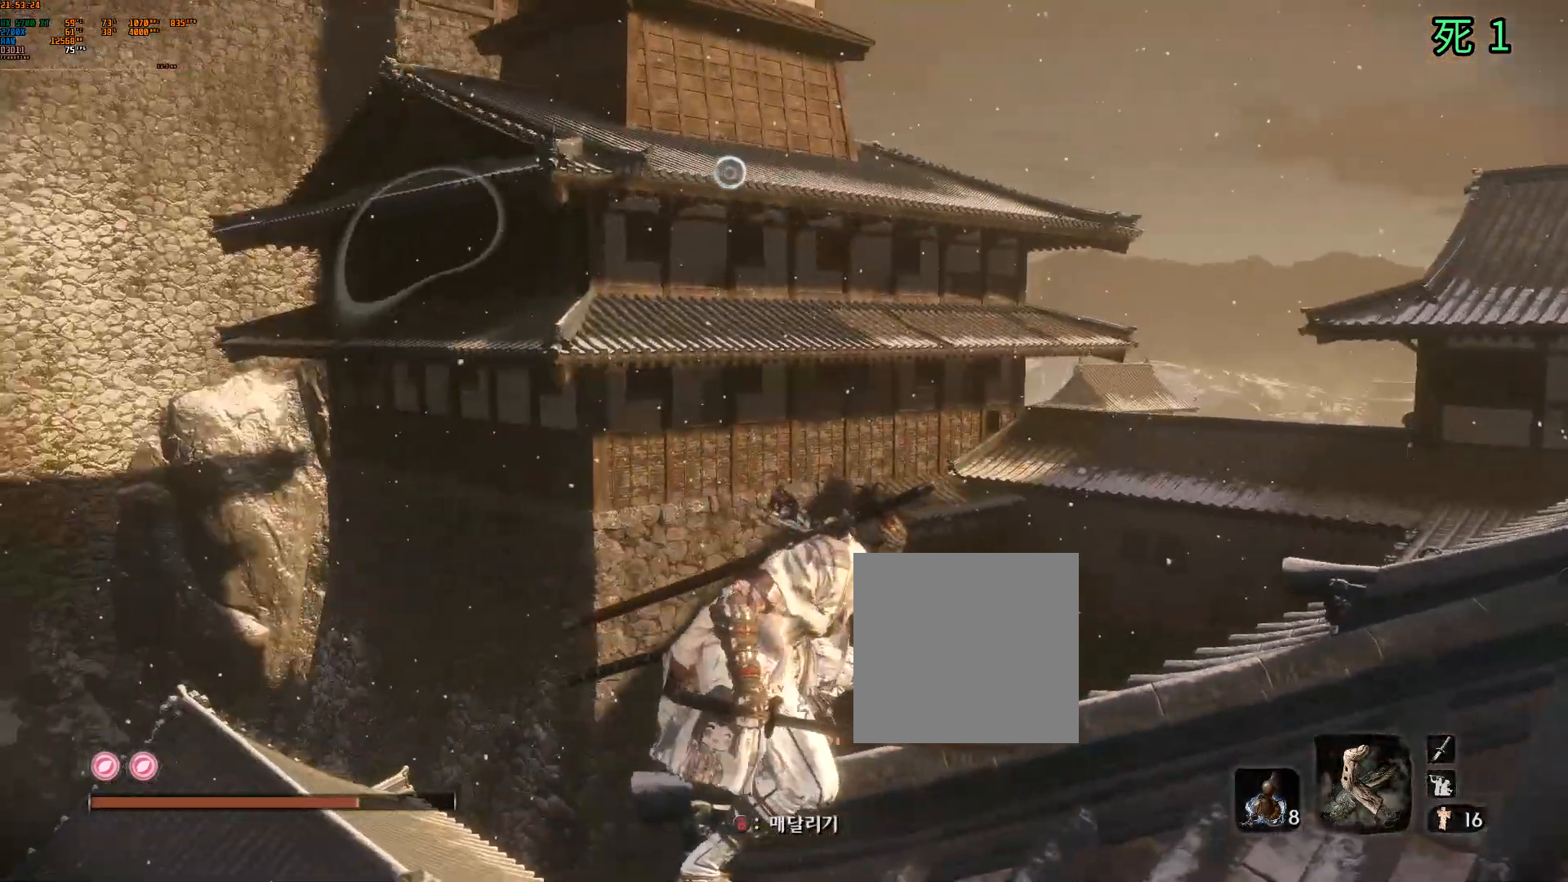
{"buttons": [], "left_stick": "center", "events": []}
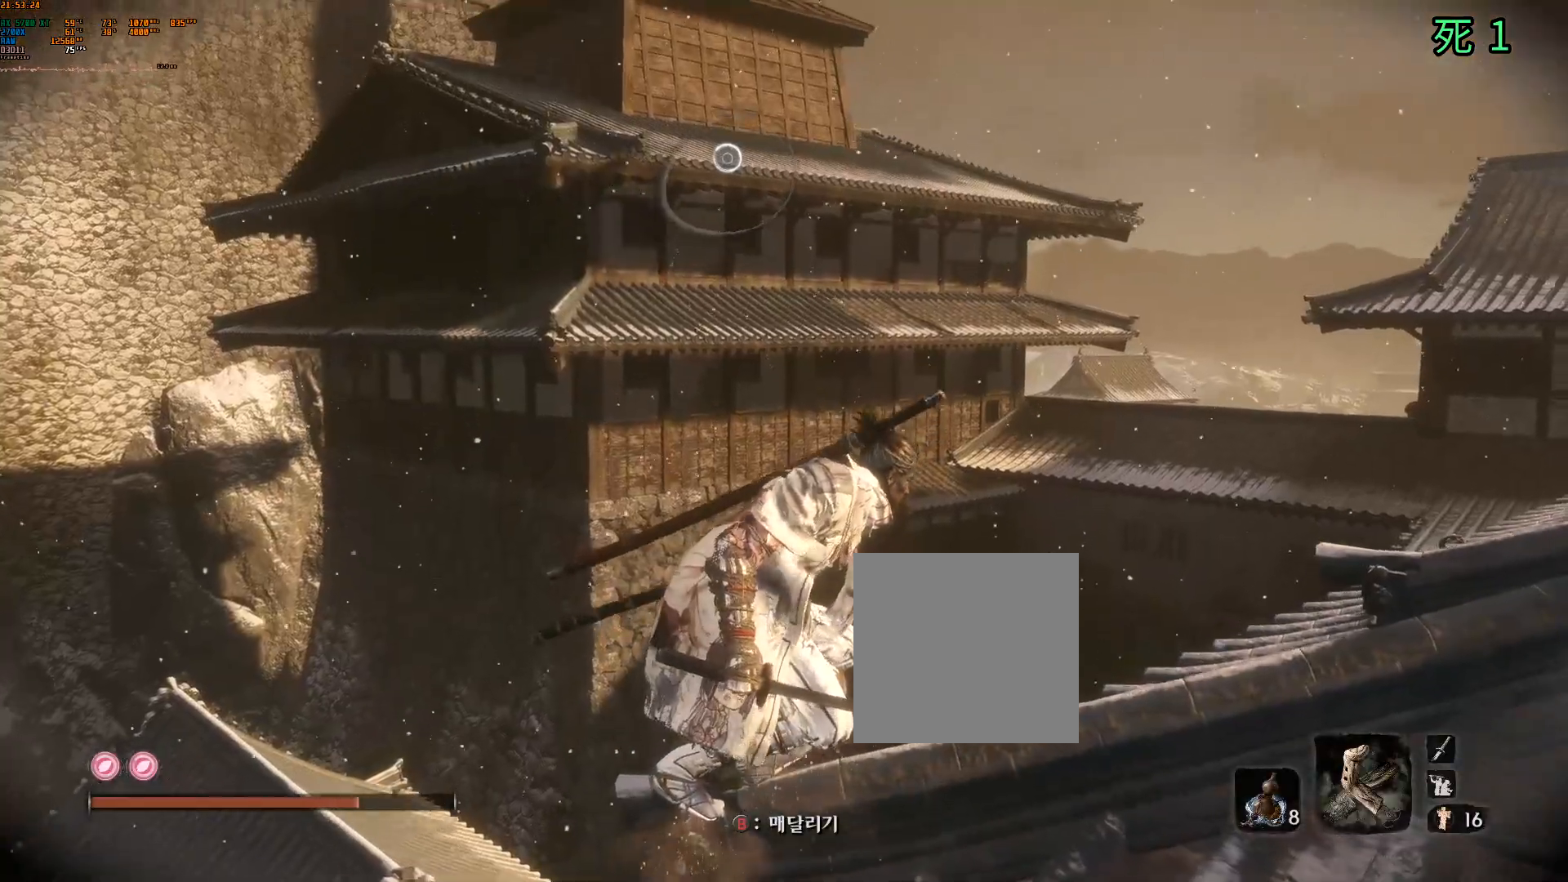
{"buttons": [], "left_stick": "center", "events": [[250, "B", "down"], [500, "B", "up"]]}
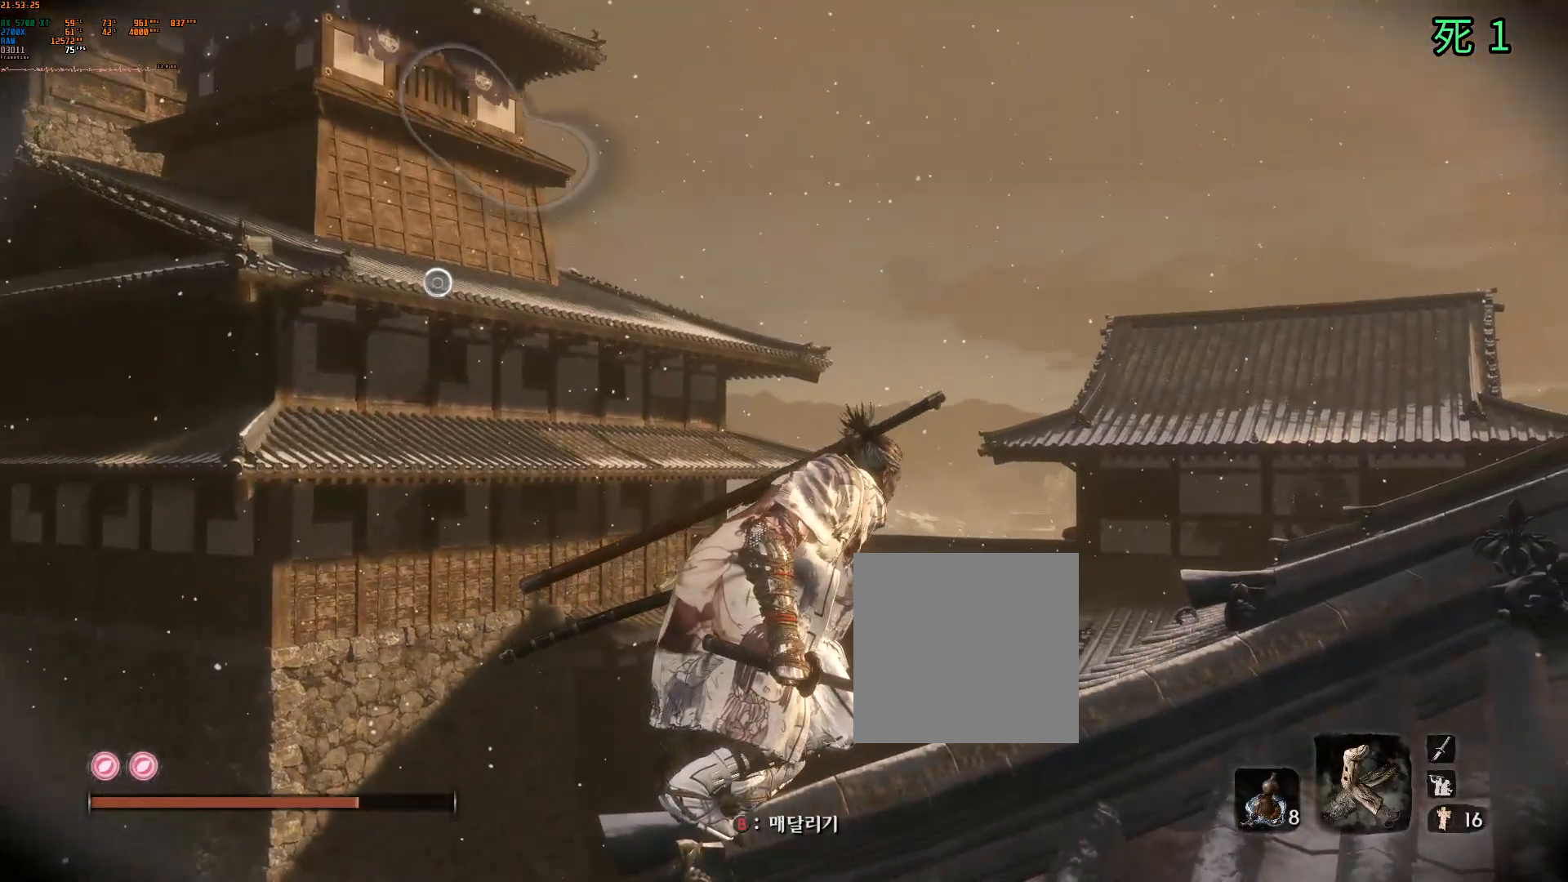
{"buttons": [], "left_stick": "center", "events": [[433, "B", "down"], [483, "B", "up"]]}
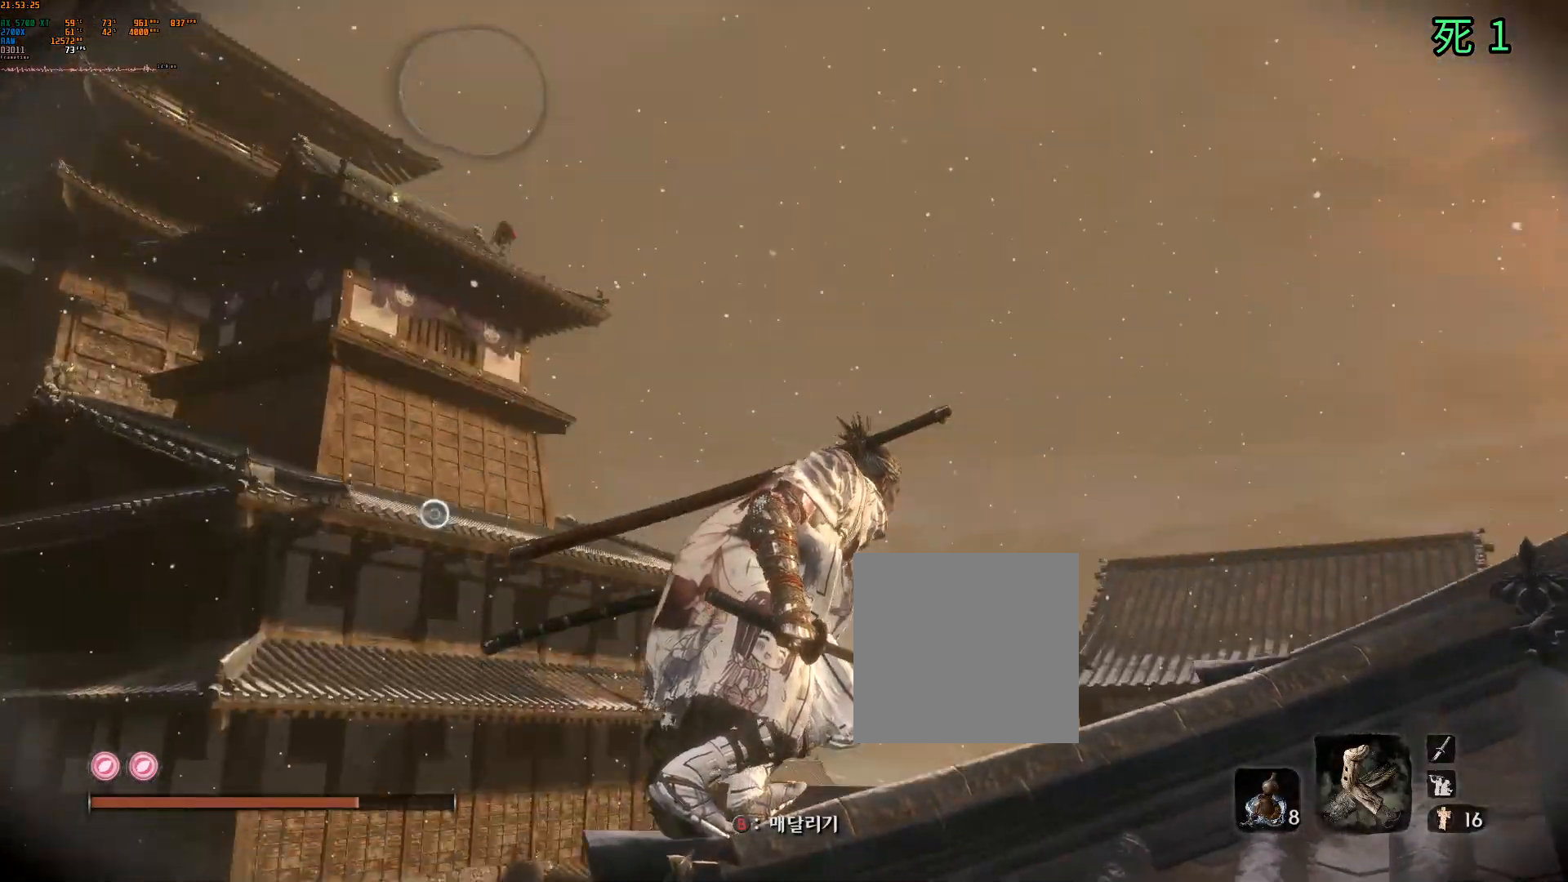
{"buttons": [], "left_stick": "center"}
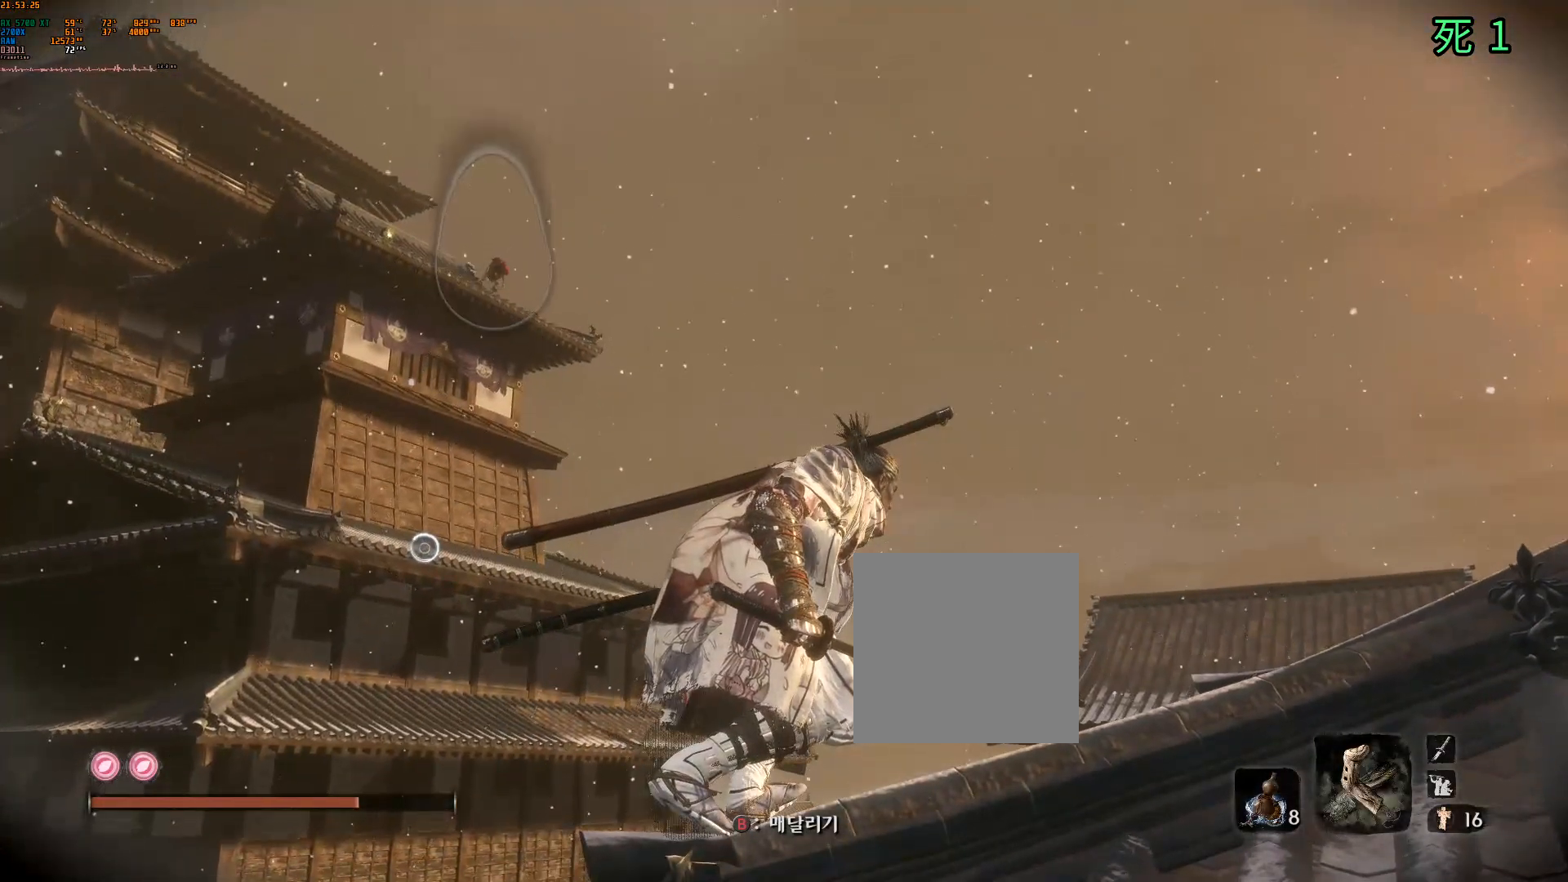
{"buttons": [], "left_stick": "center", "events": [[200, "B", "down"], [250, "B", "up"], [300, "B", "down"], [317, "B", "up"]]}
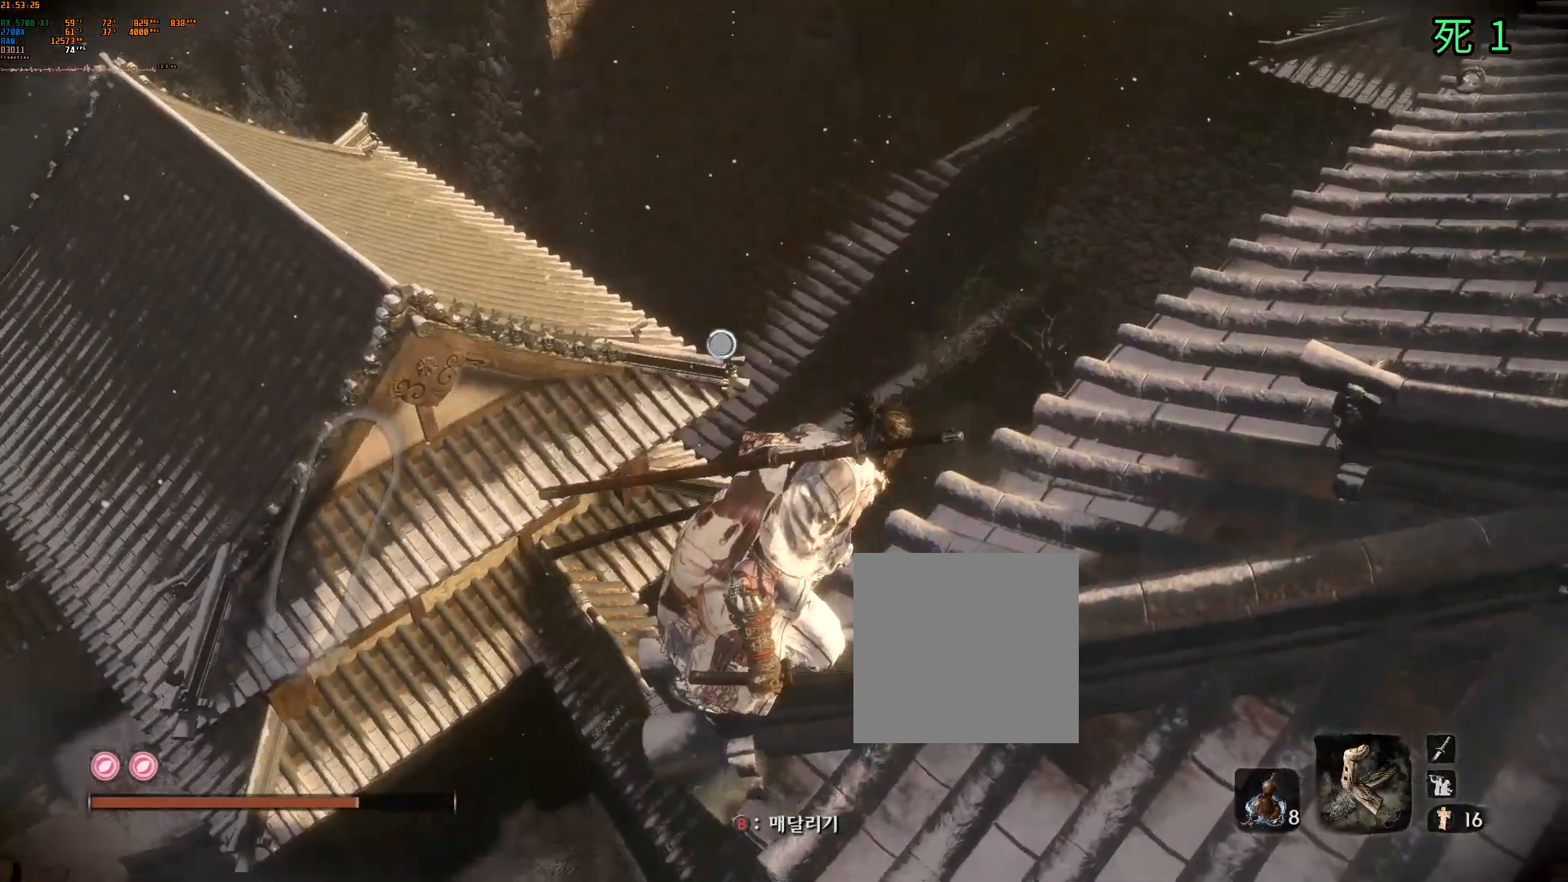
{"buttons": [], "left_stick": "center", "events": []}
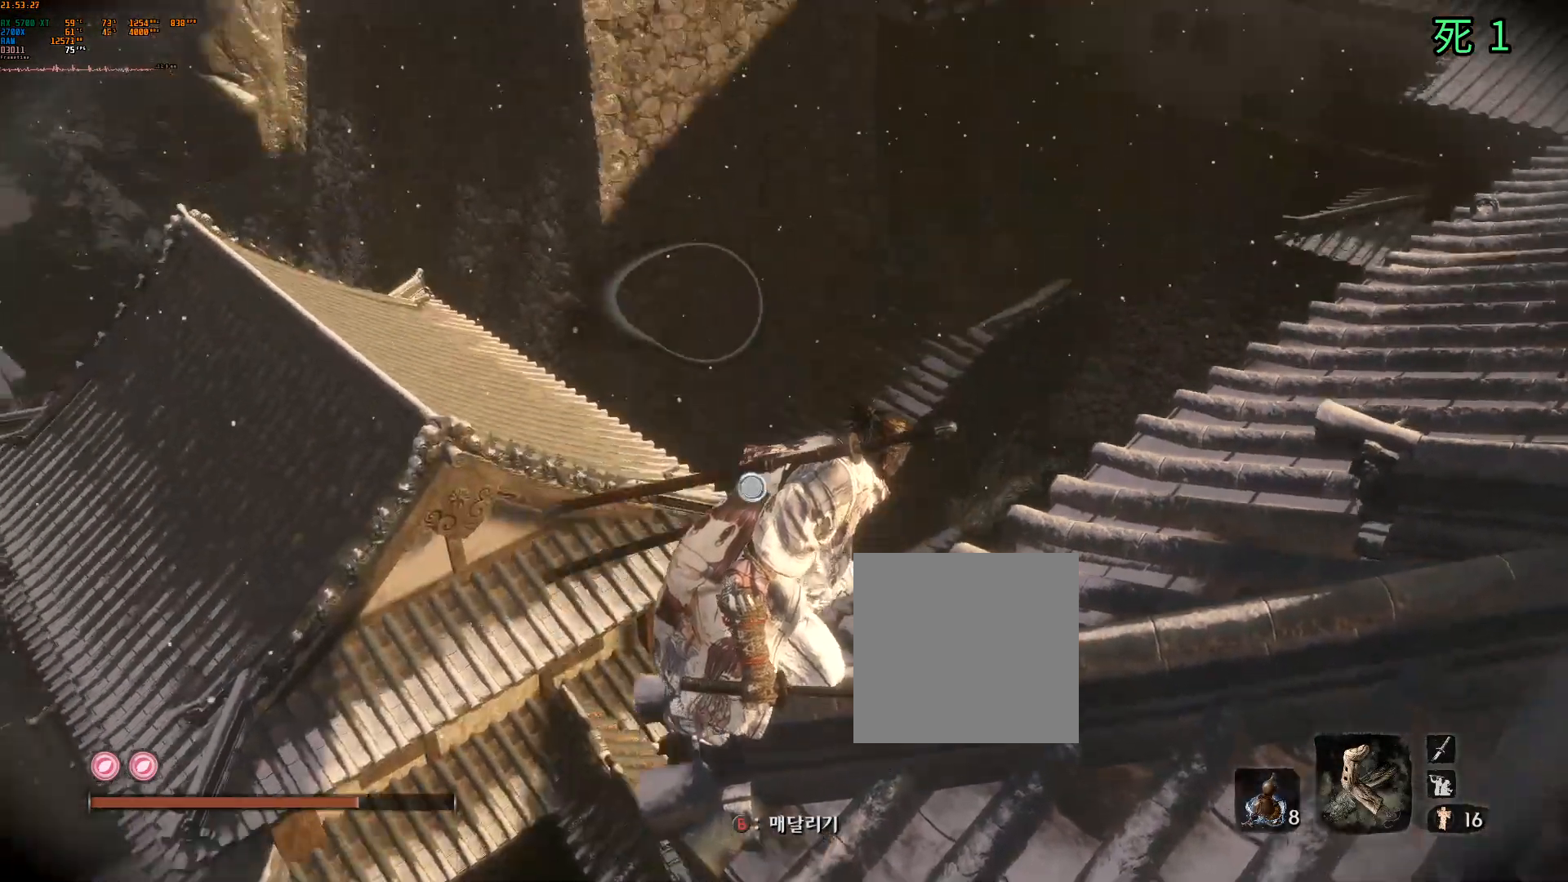
{"buttons": [], "left_stick": "center", "events": []}
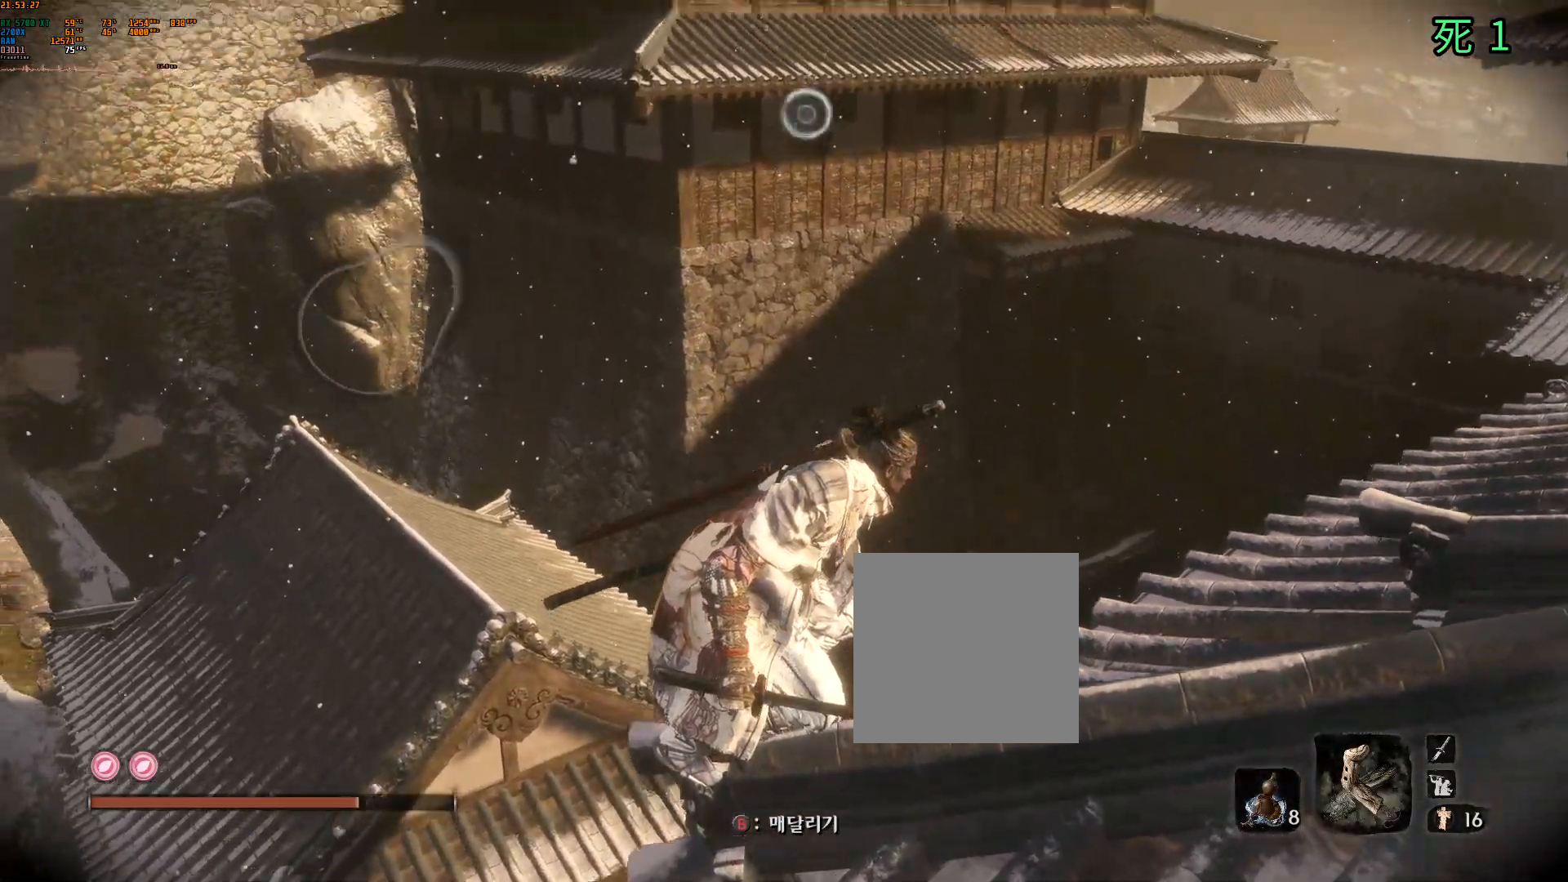
{"buttons": [], "left_stick": "center", "events": []}
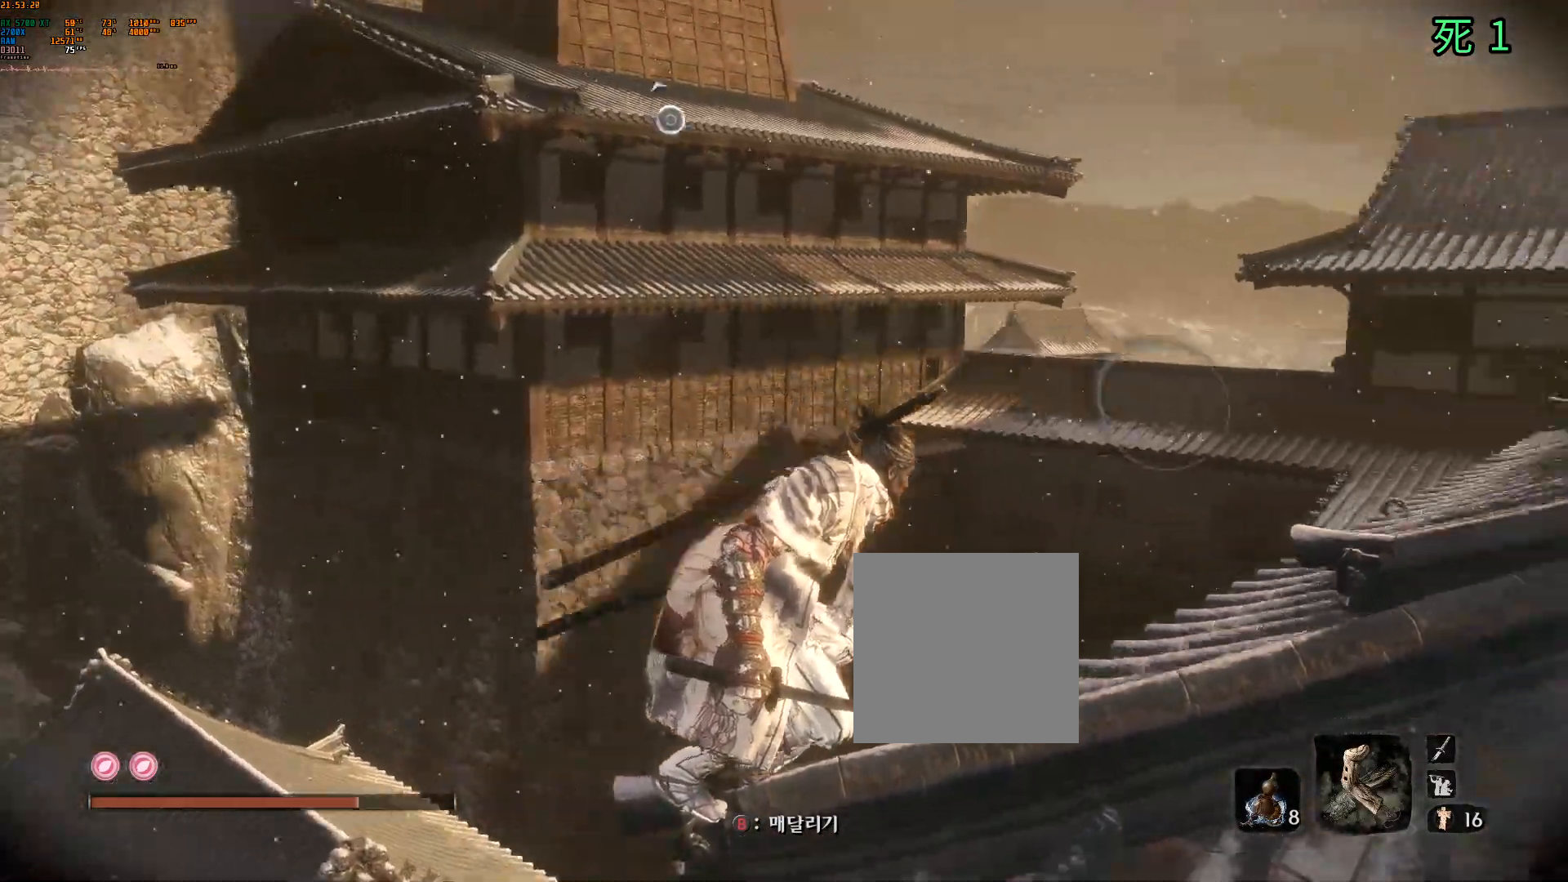
{"buttons": [], "left_stick": "center", "events": []}
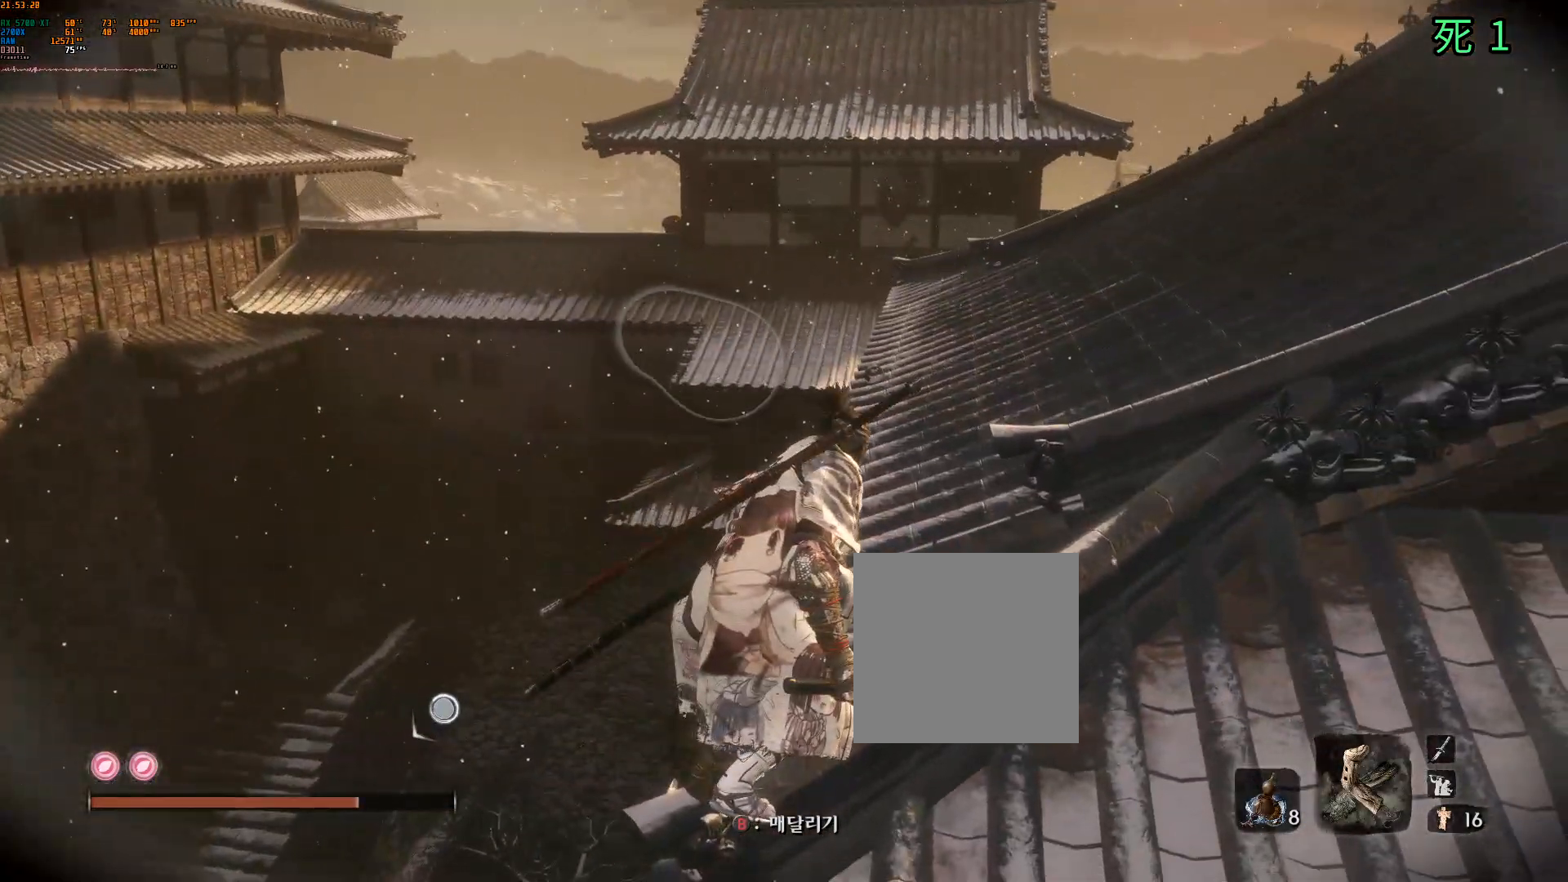
{"buttons": [], "left_stick": "center", "events": []}
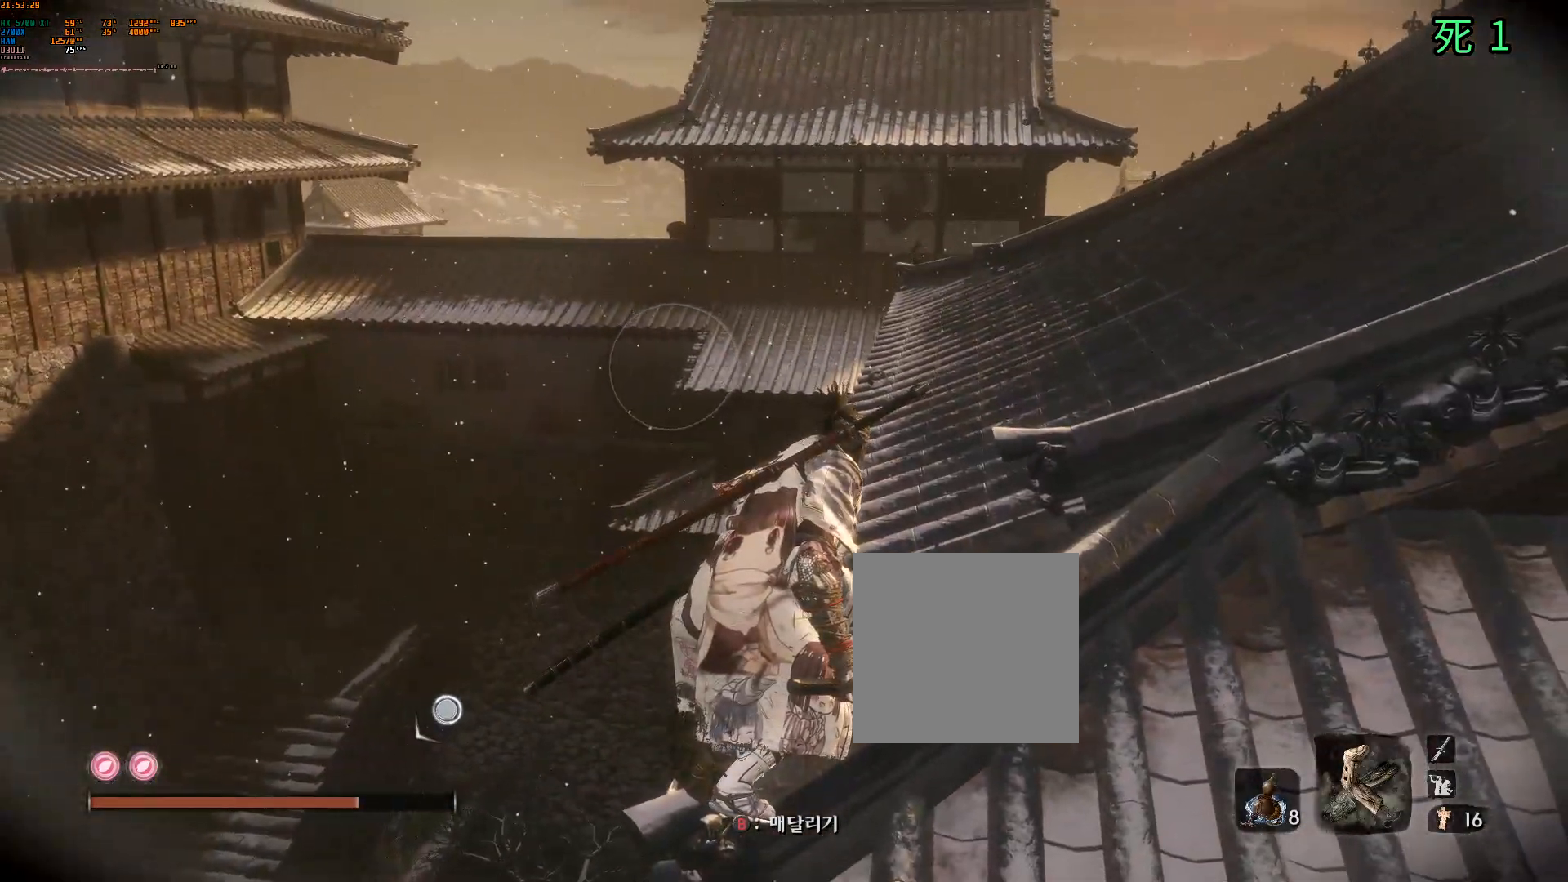
{"buttons": [], "left_stick": "center", "events": []}
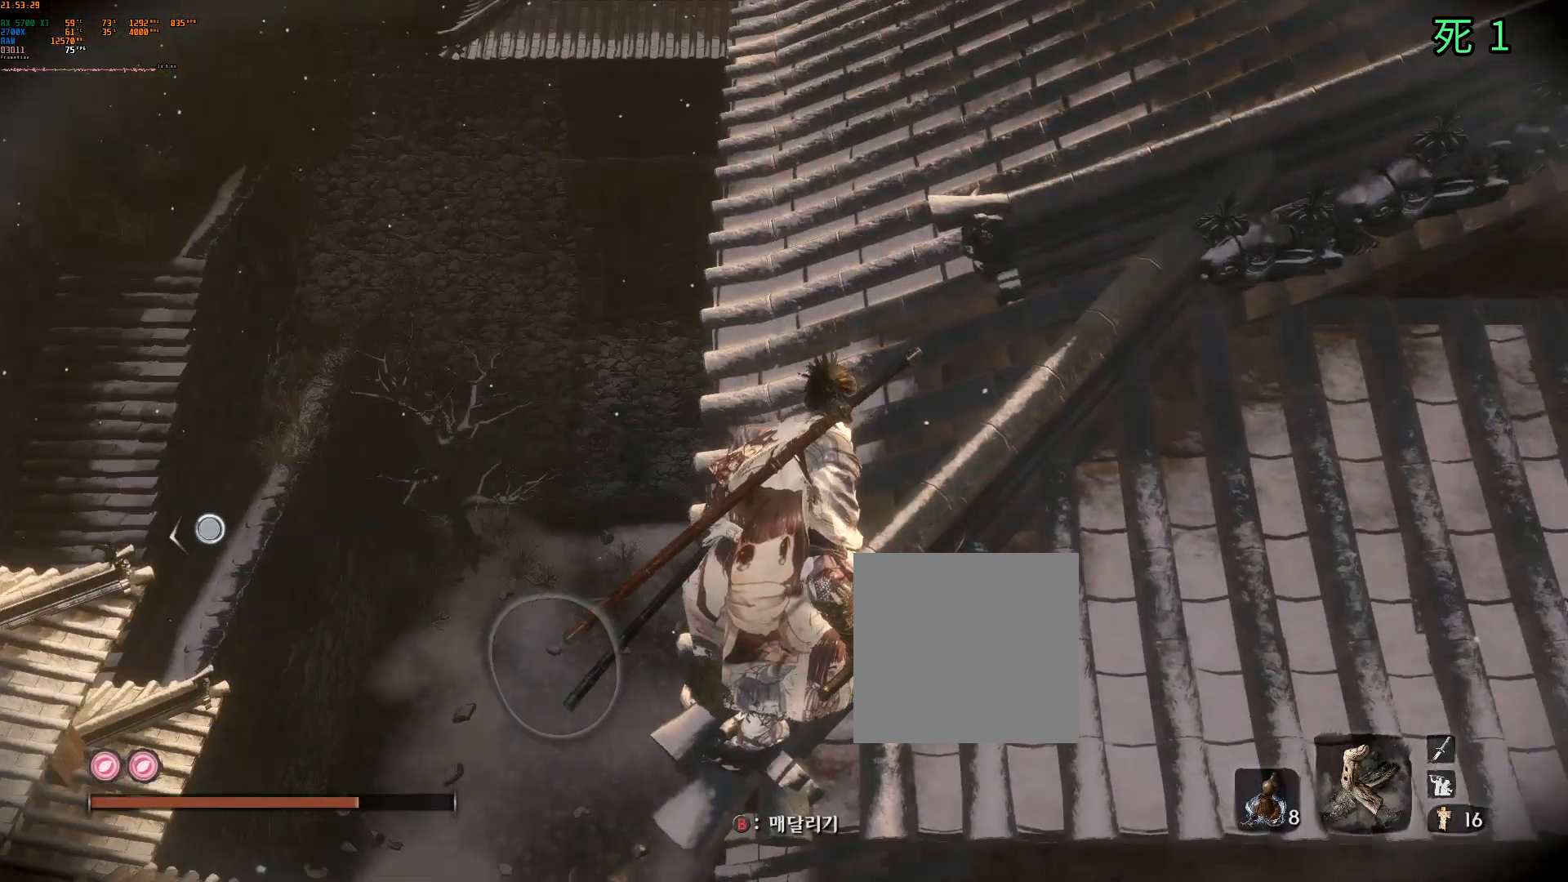
{"buttons": [], "left_stick": "center"}
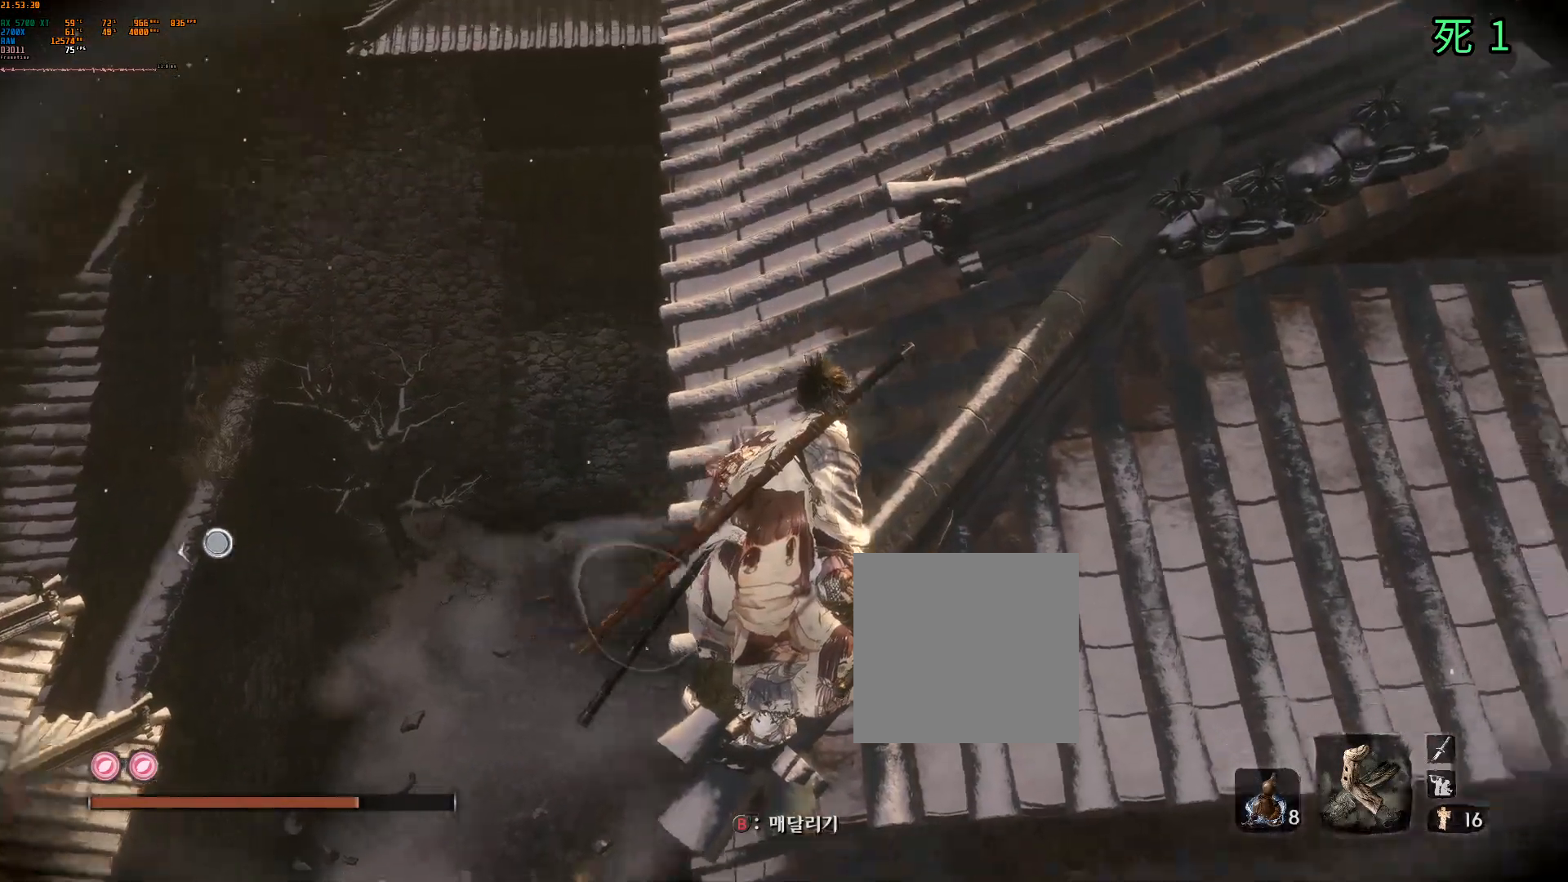
{"buttons": [], "left_stick": "center", "events": []}
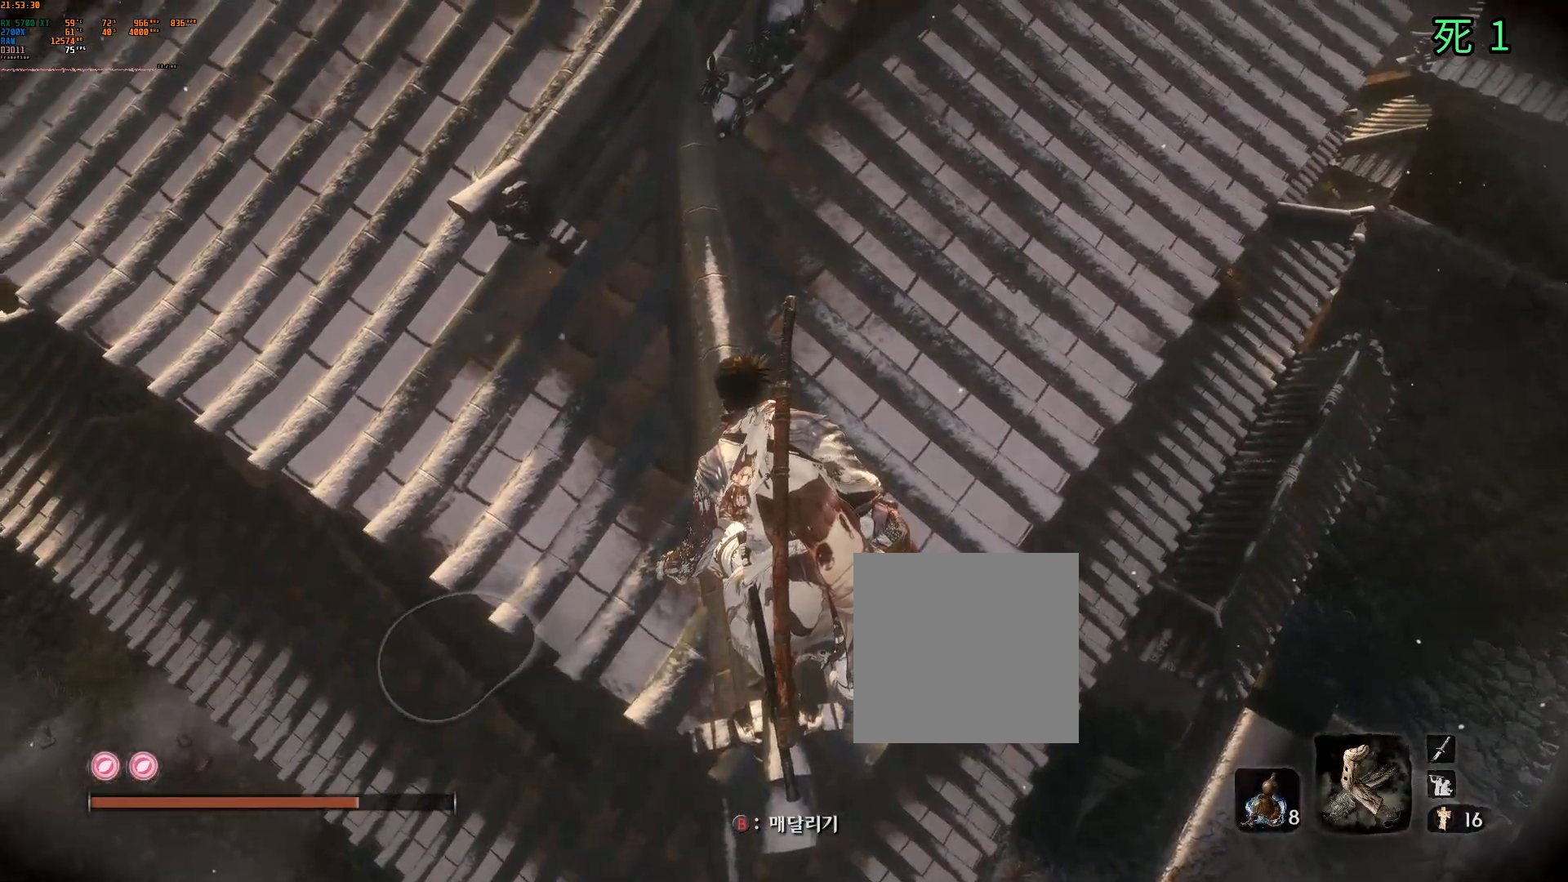
{"buttons": ["B"], "left_stick": "left", "events": [[183, "B", "down"], [483, "left_stick", "left"]]}
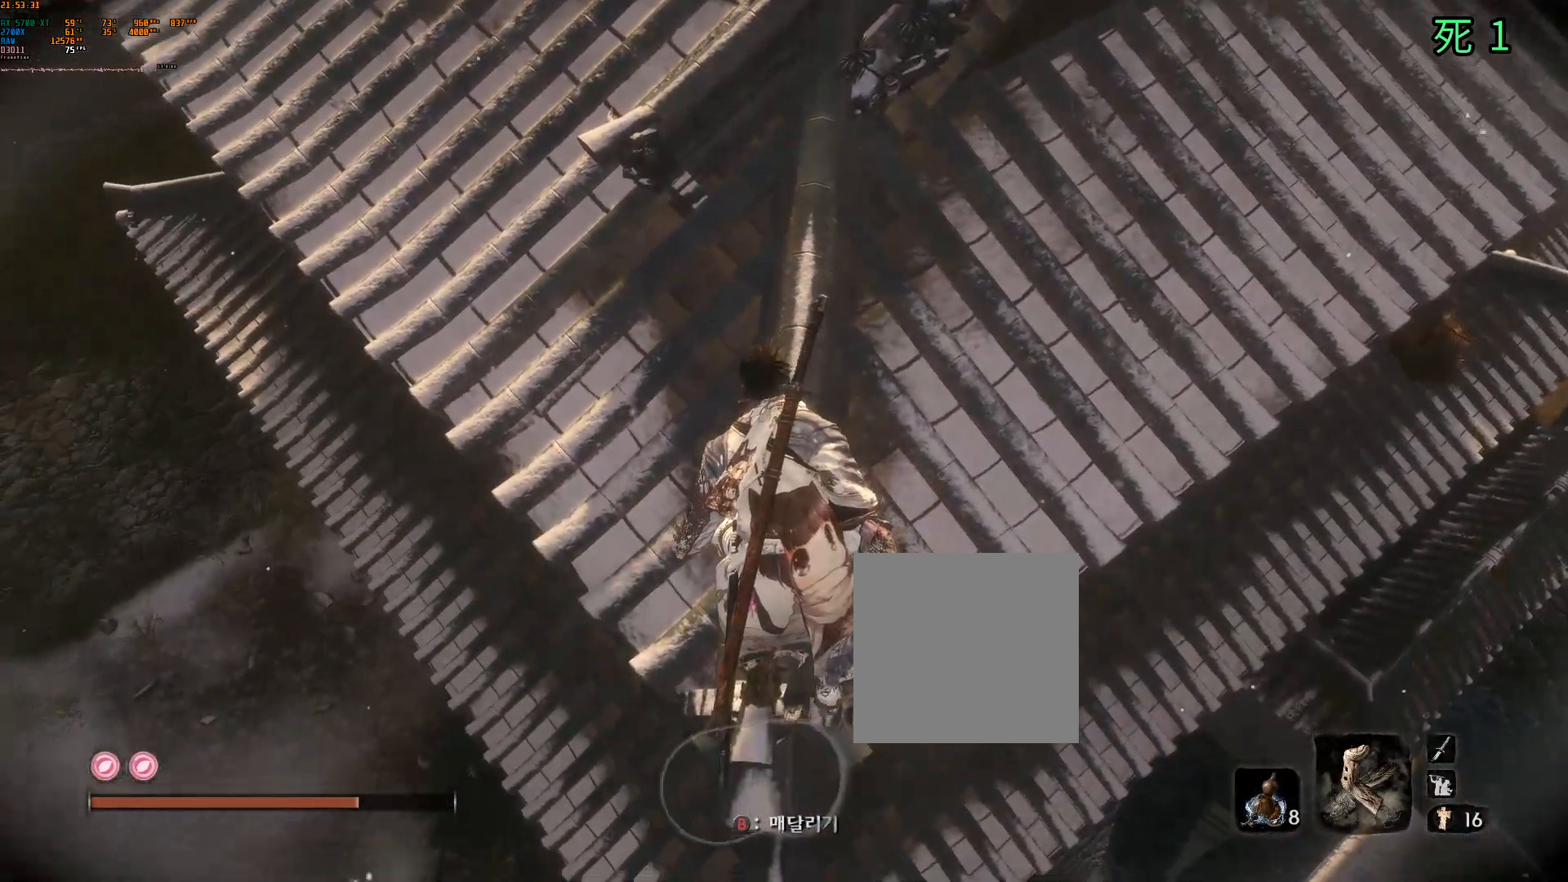
{"buttons": [], "left_stick": "up-left", "events": [[33, "B", "up"], [67, "left_stick", "up-left"], [167, "B", "down"], [217, "B", "up"]]}
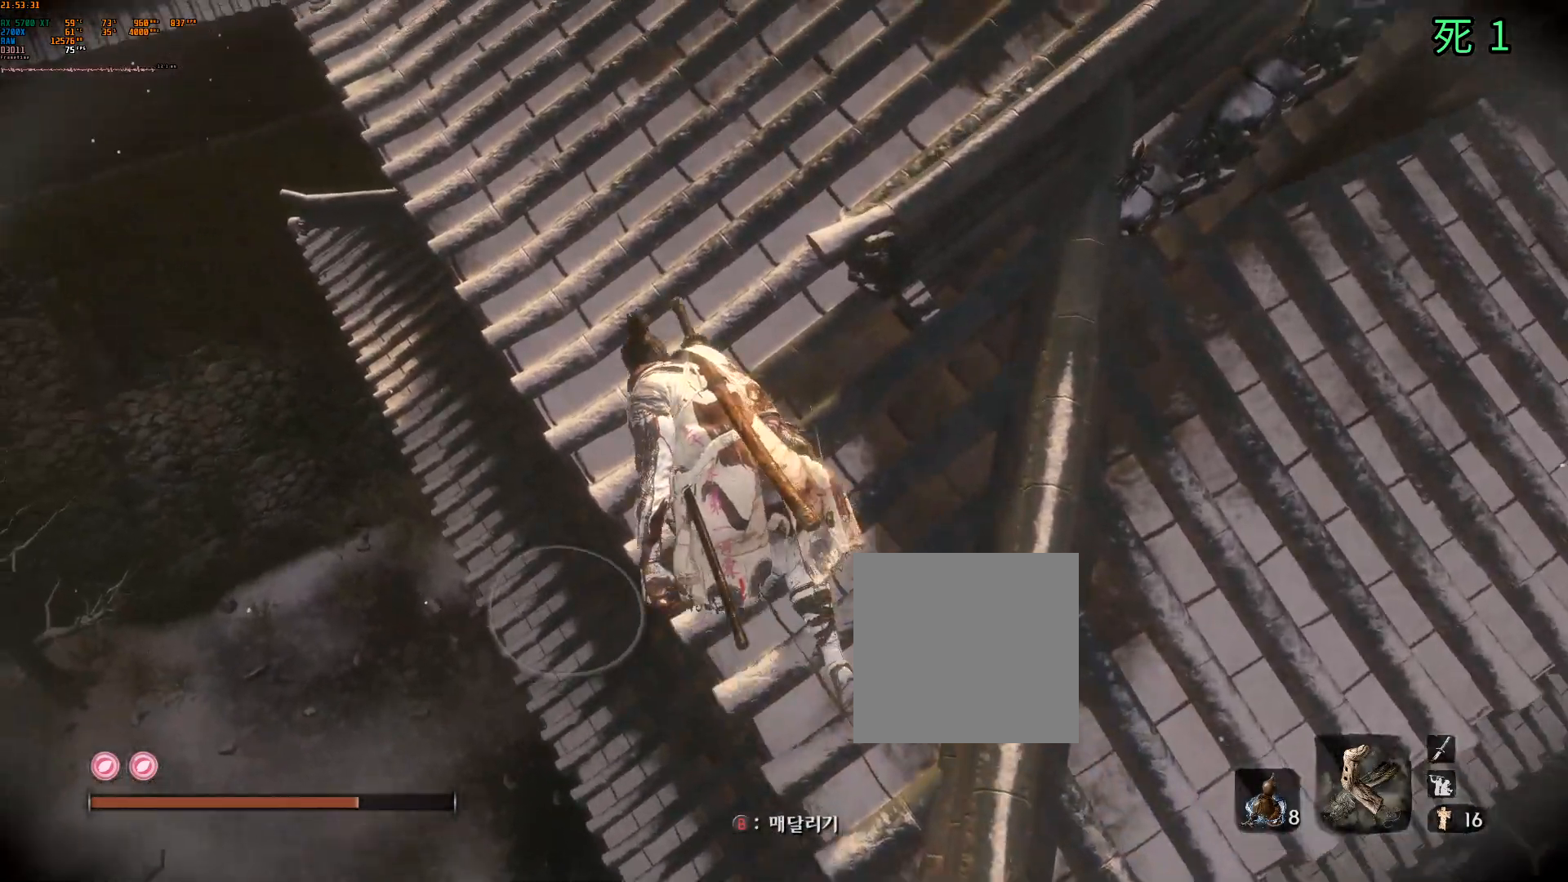
{"buttons": ["B"], "left_stick": "center", "events": [[83, "left_stick", "center"], [450, "B", "down"]]}
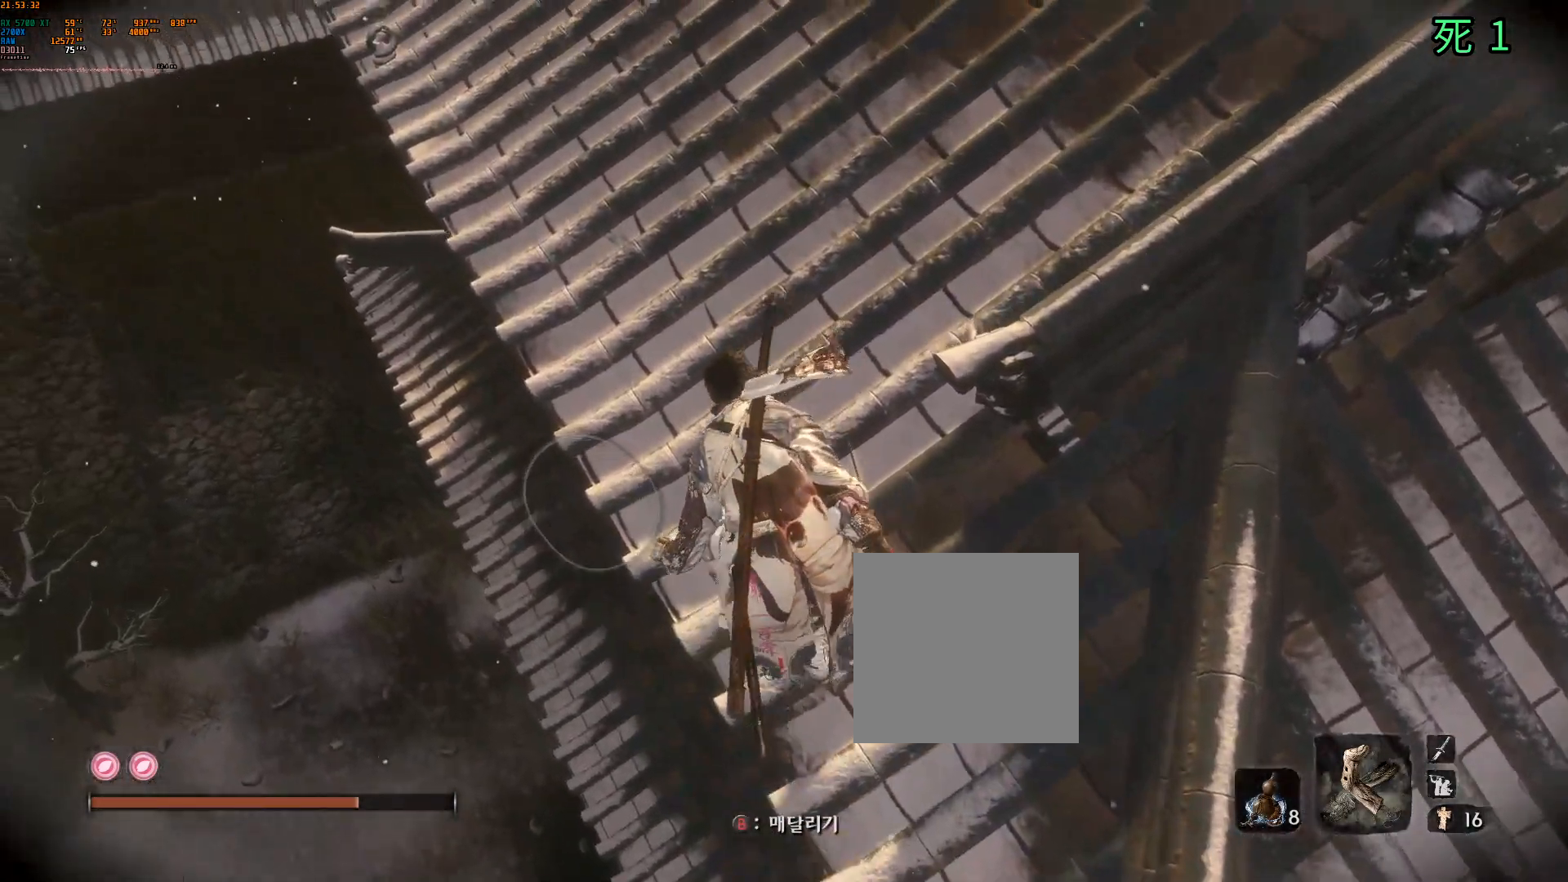
{"buttons": [], "left_stick": "center"}
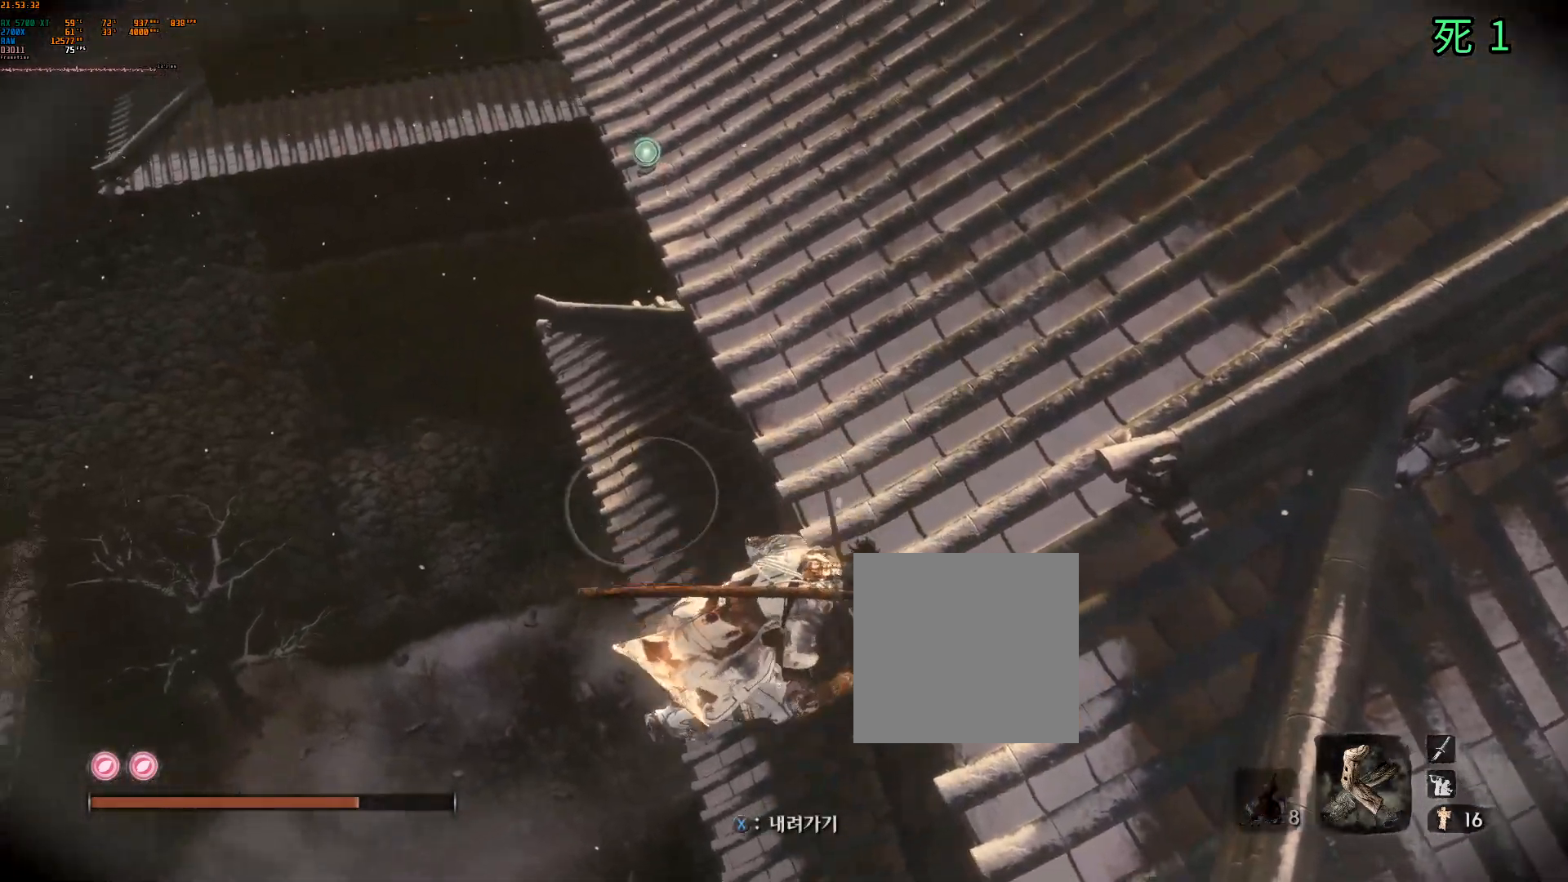
{"buttons": [], "left_stick": "center", "events": []}